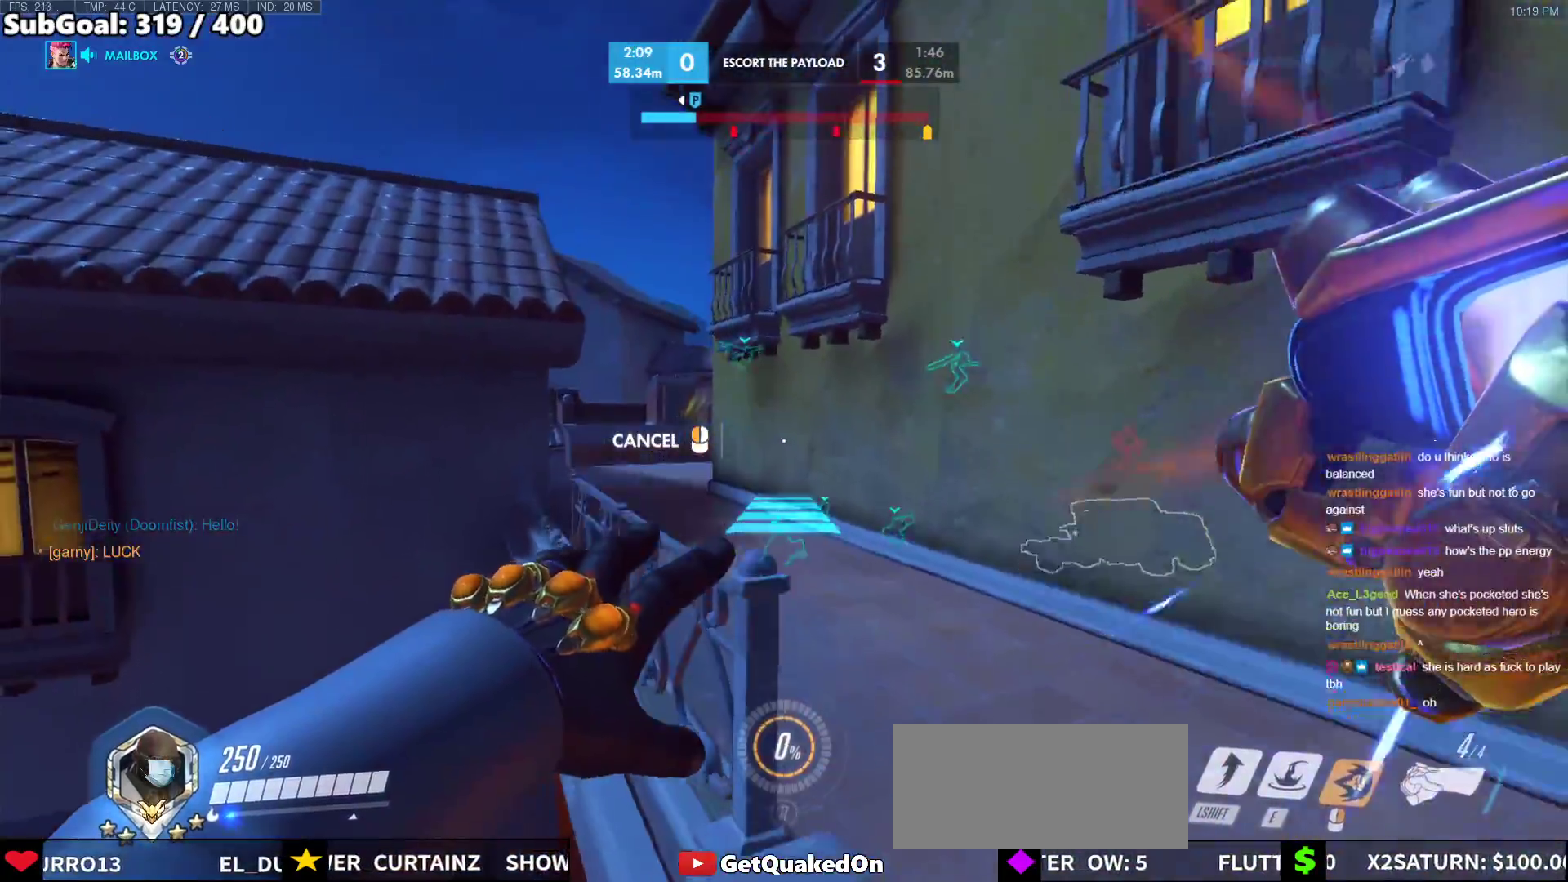
Gameplay with keyboard and mouse; each line is a JSON object with the keys and mouse buttons held at the frame after it. "events" lists presses ("down") and releases ("up") of "a", "ctrl", "d", "e", "f", "melee", "q", "r", "s", "shift", "space", "w", "mouse_left" and "mouse_right" between this image and that frame as [ms after this image, input, new state], when the widget could be followed in between. "mouse_left", "mouse_right" = the "left", "right" buttons of the "mouse" list. No other keys are recorded. Mouse movement is not recorded. Key names are as the overlay labels them; some are game actions (e.g. jump) rather than physical keys.
{"keys": ["w"], "mouse": [], "events": [[233, "w", "down"], [317, "mouse_right", "up"]]}
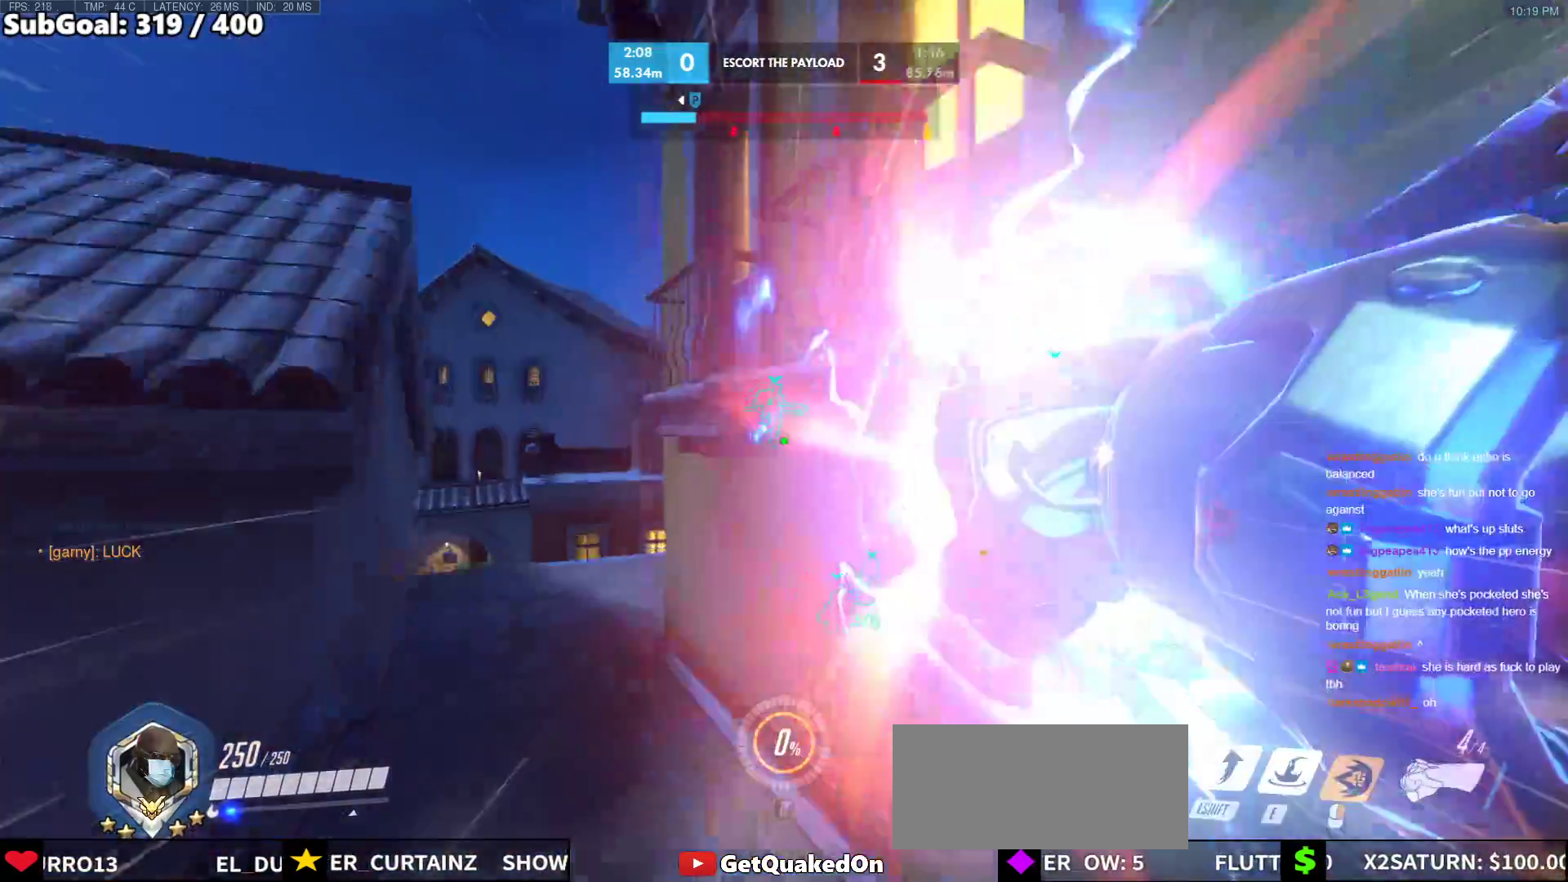
{"keys": ["w"], "mouse": [], "events": [[250, "space", "down"], [300, "space", "up"]]}
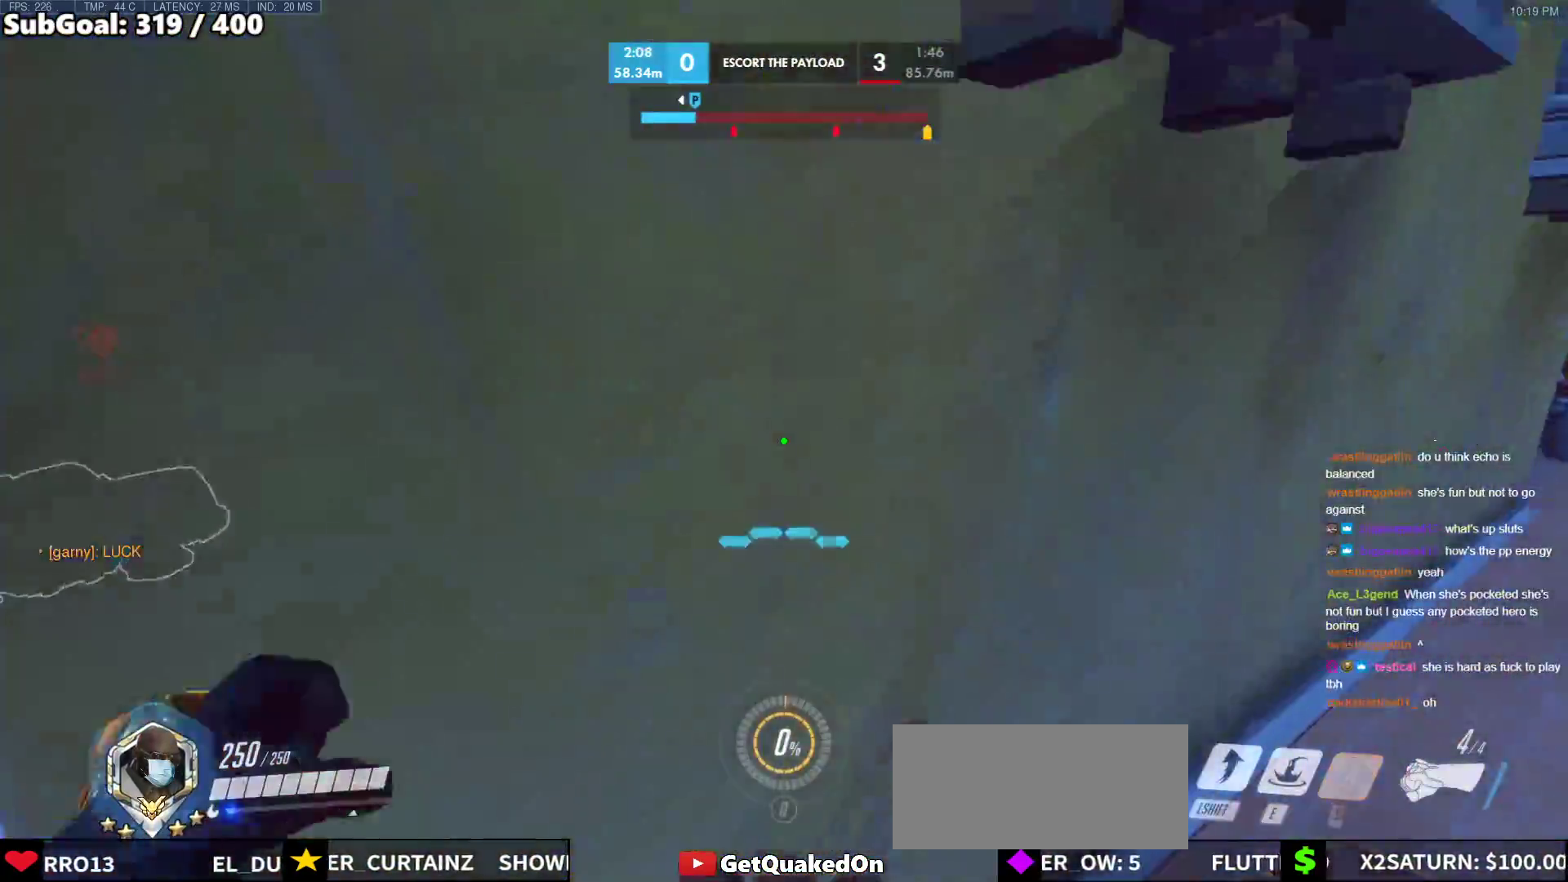
{"keys": ["r", "w"], "mouse": [], "events": [[33, "w", "up"], [117, "d", "down"], [167, "w", "down"], [217, "d", "up"], [317, "space", "down"], [400, "space", "up"], [500, "r", "down"]]}
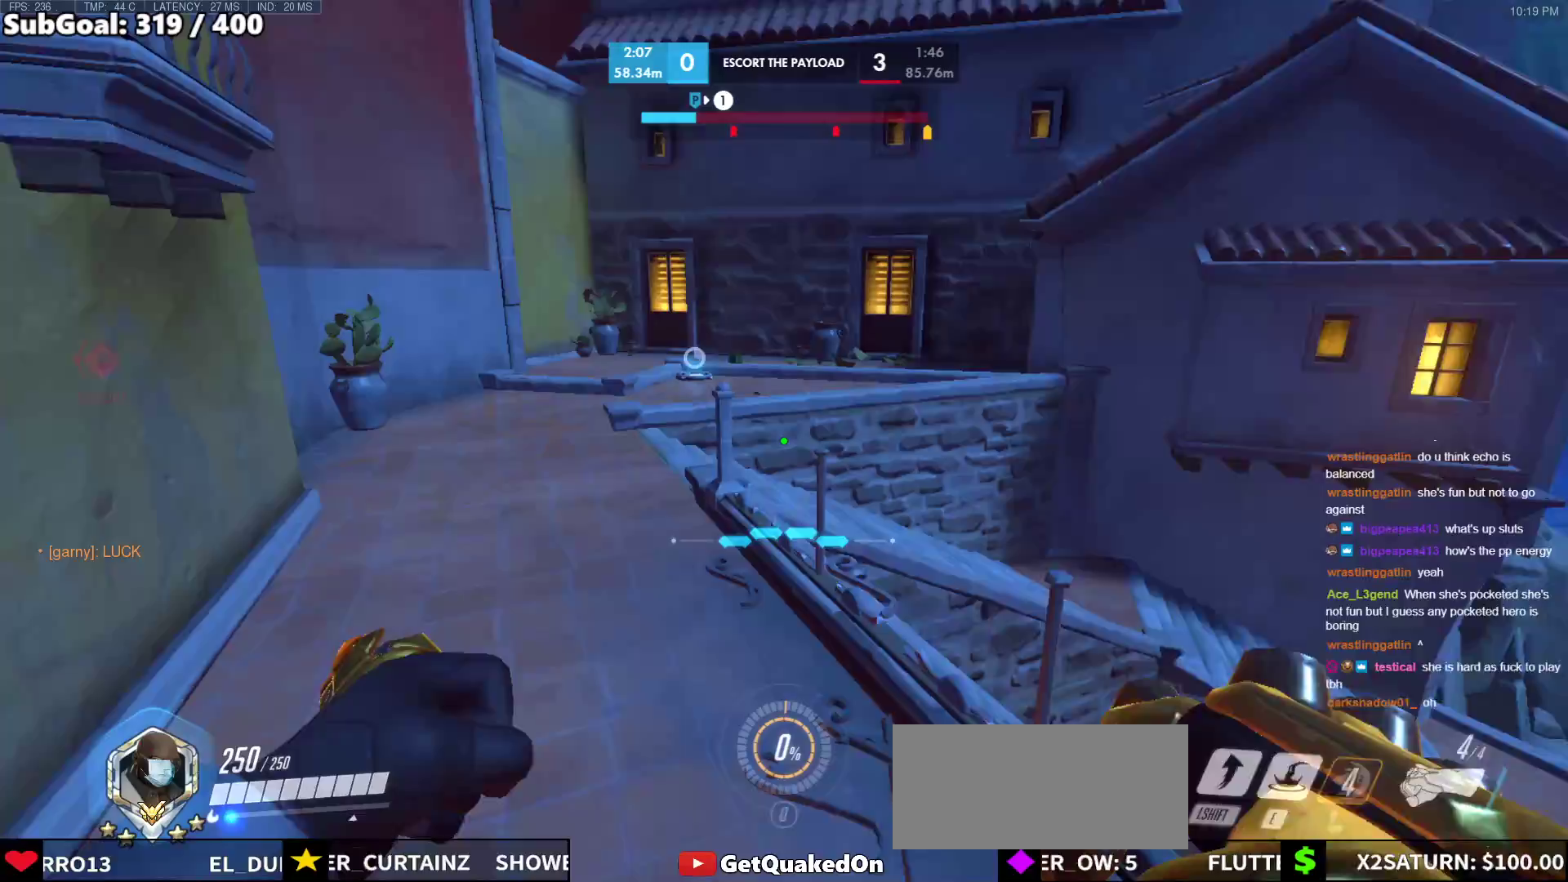
{"keys": ["a", "w"], "mouse": [], "events": [[83, "r", "up"], [367, "a", "down"]]}
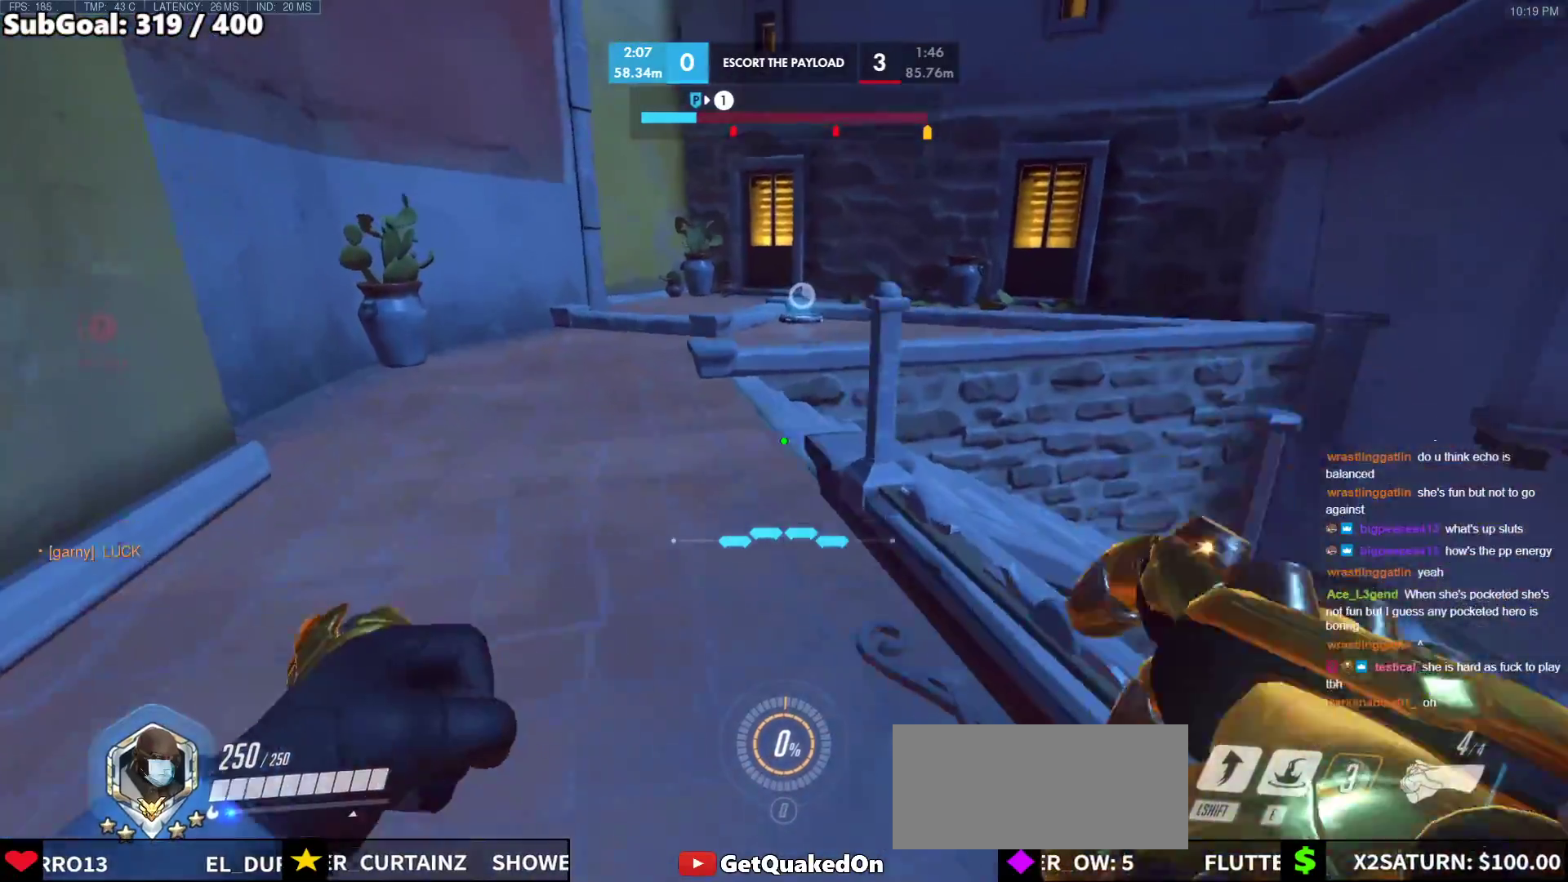
{"keys": ["w"], "mouse": [], "events": [[17, "space", "down"], [100, "a", "up"], [150, "space", "up"], [250, "r", "down"], [383, "r", "up"]]}
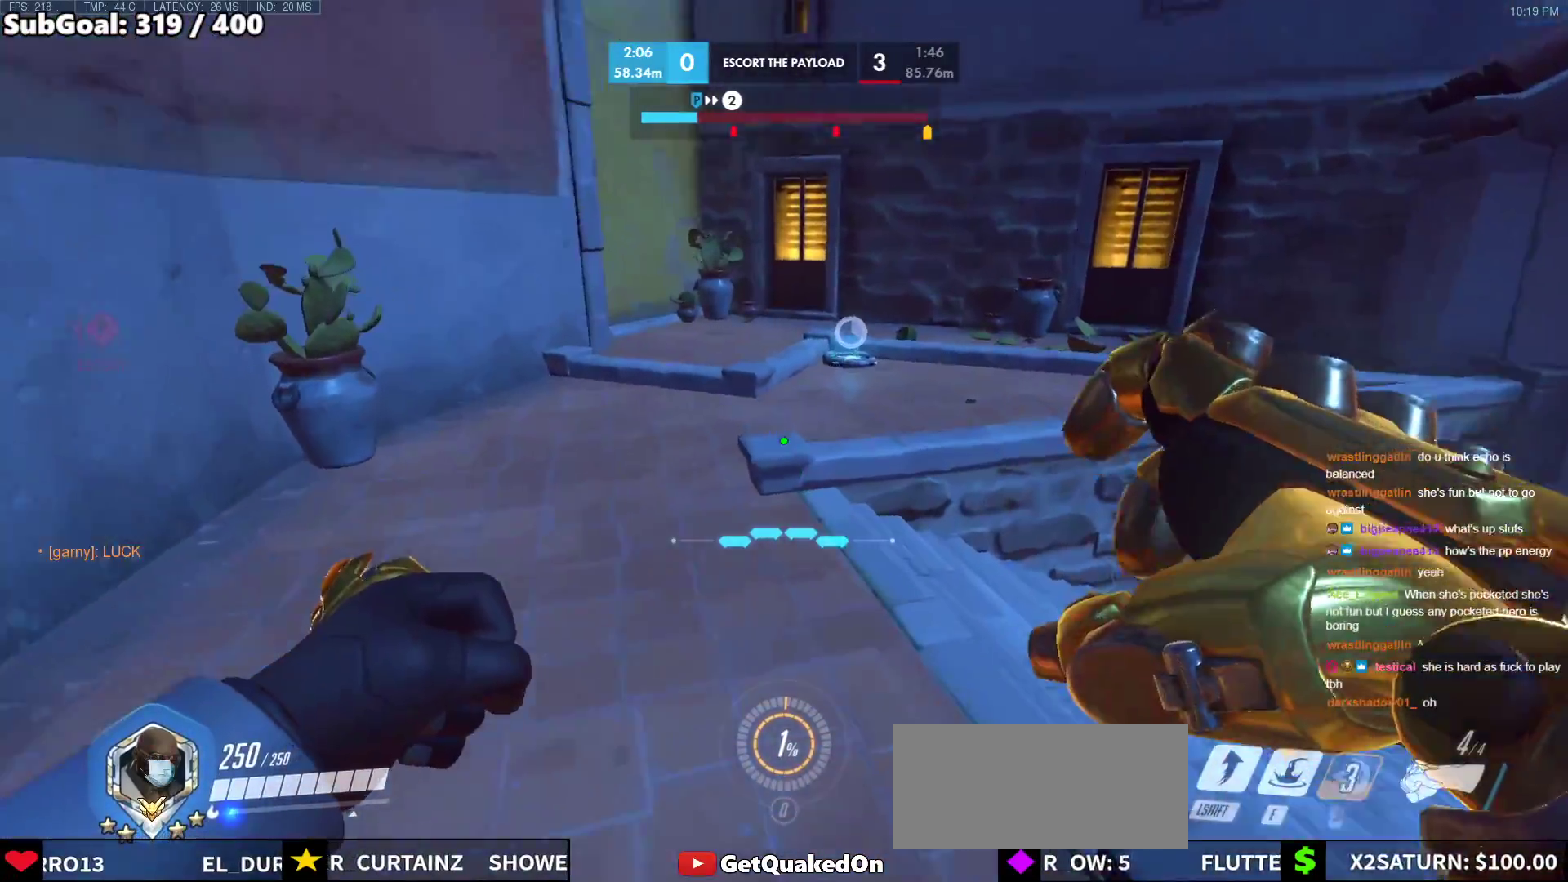
{"keys": ["a", "w"], "mouse": [], "events": [[67, "a", "down"]]}
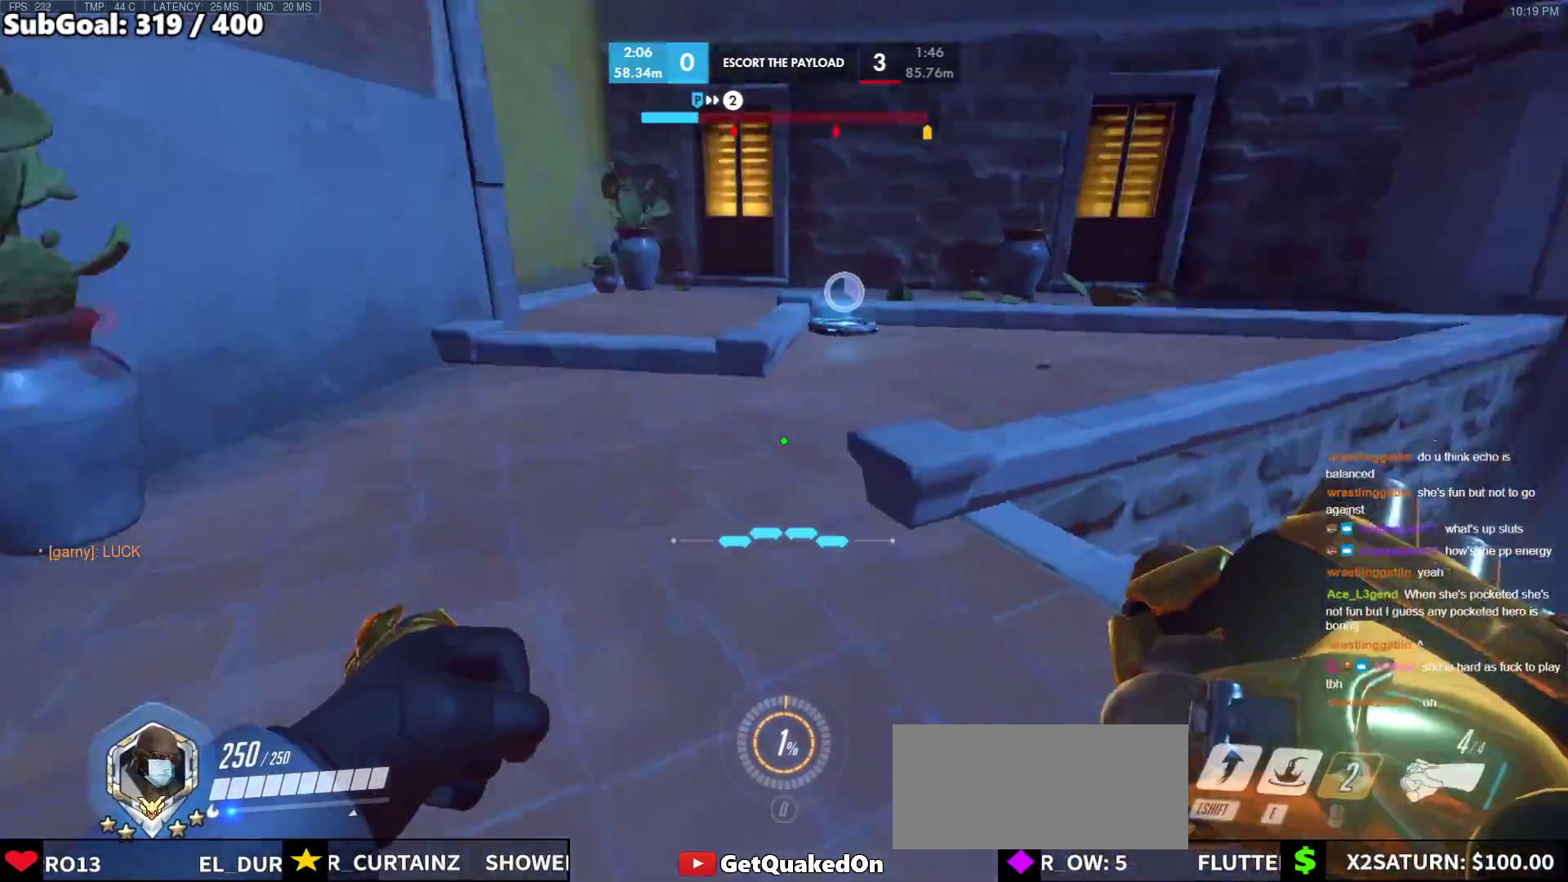
{"keys": ["a"], "mouse": [], "events": [[367, "w", "up"]]}
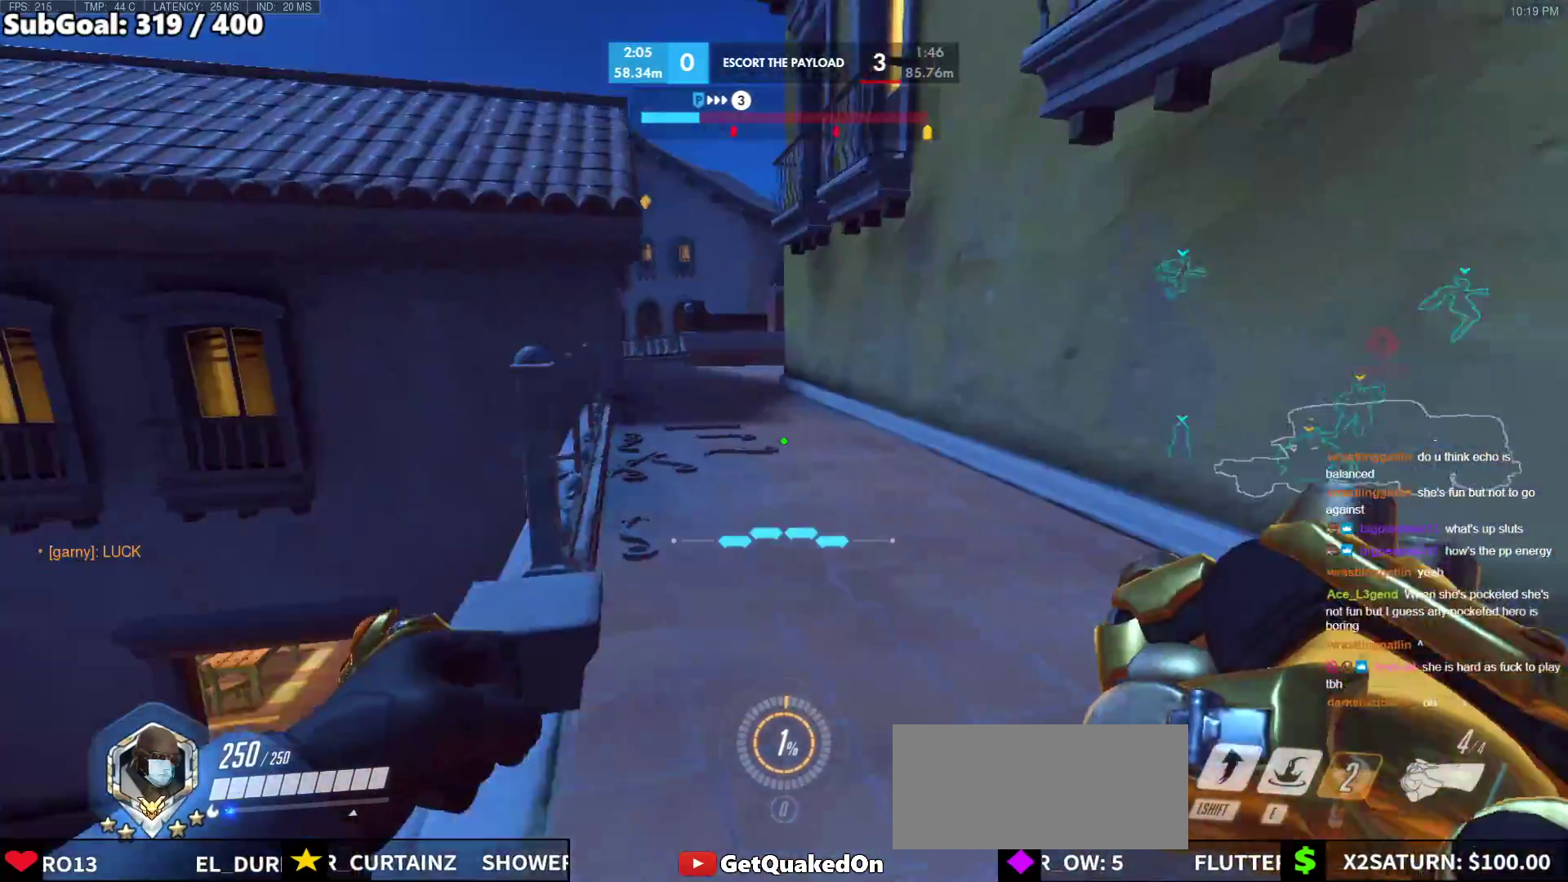
{"keys": ["d"], "mouse": [], "events": [[333, "a", "up"], [383, "d", "down"]]}
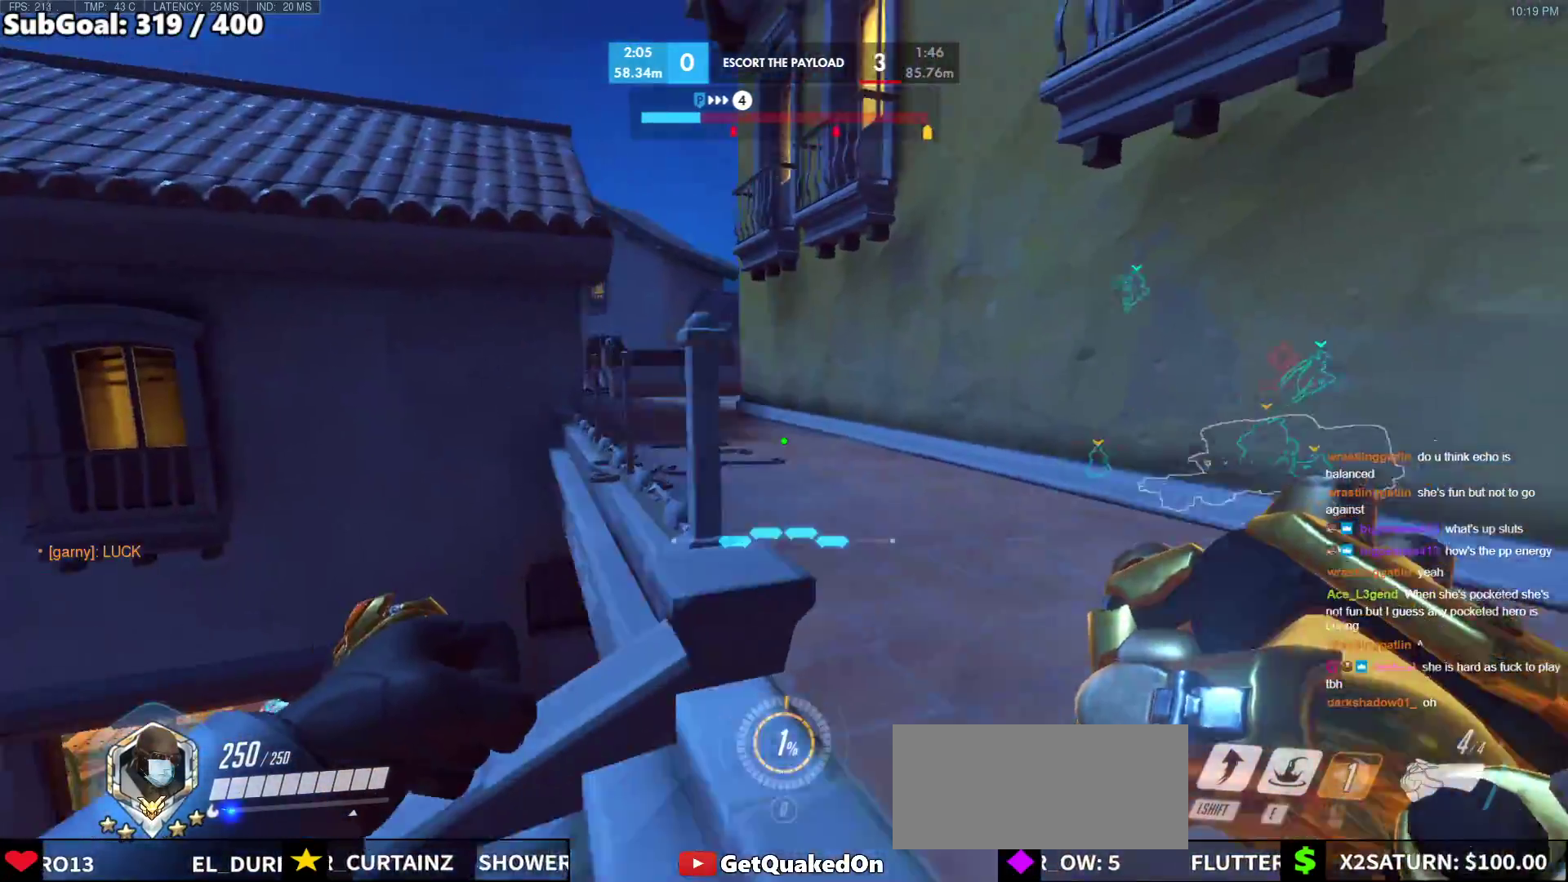
{"keys": ["a"], "mouse": [], "events": [[33, "d", "up"], [67, "a", "down"]]}
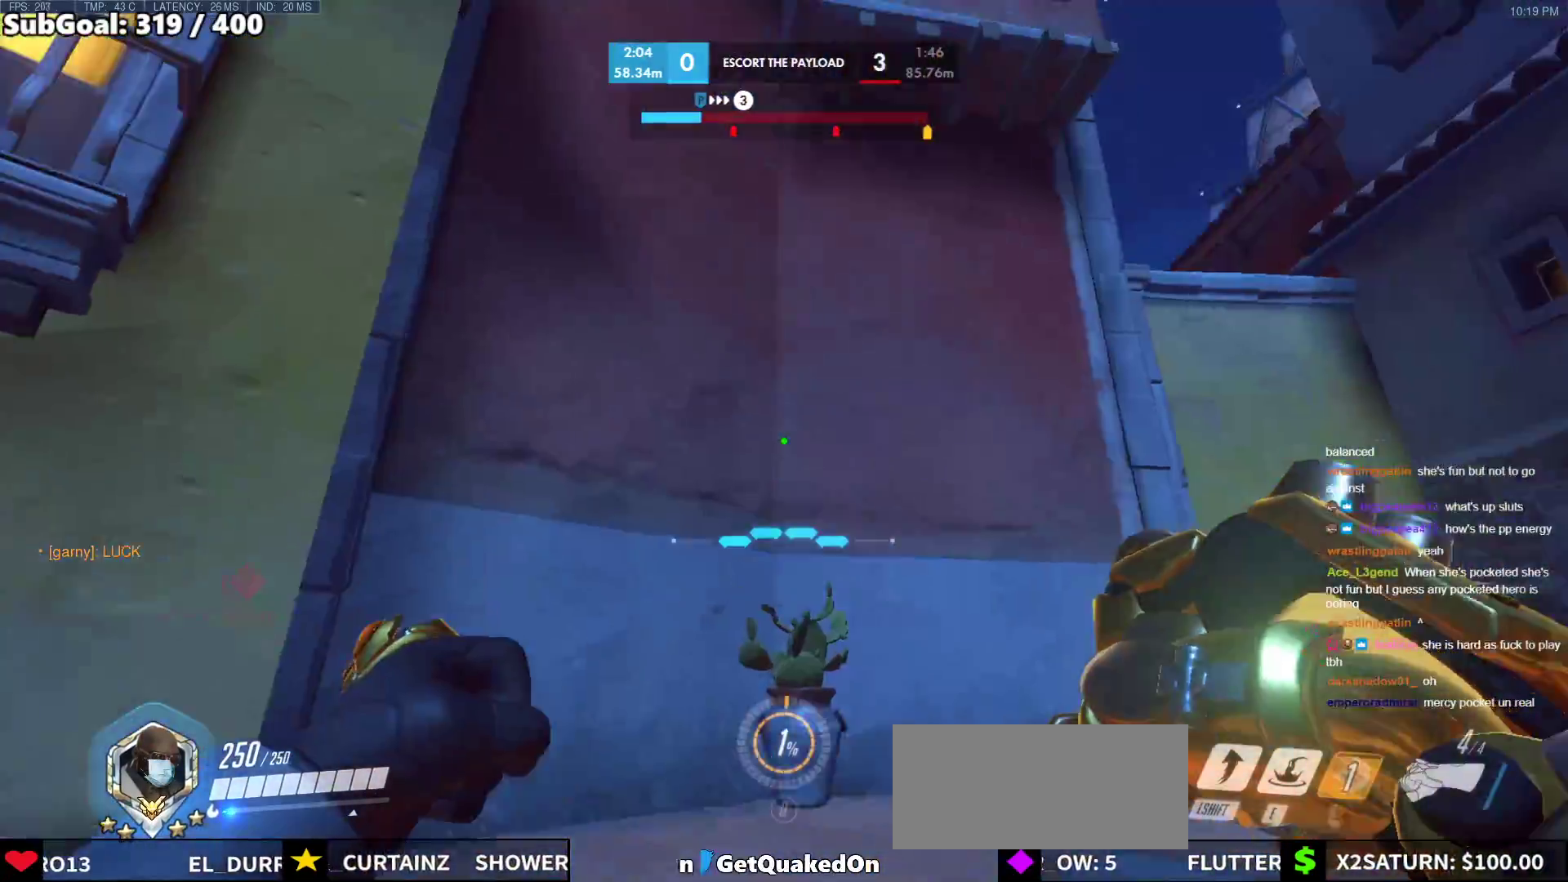
{"keys": ["d"], "mouse": [], "events": [[50, "a", "up"], [83, "d", "down"], [233, "a", "down"], [233, "d", "up"], [317, "d", "down"], [367, "a", "up"]]}
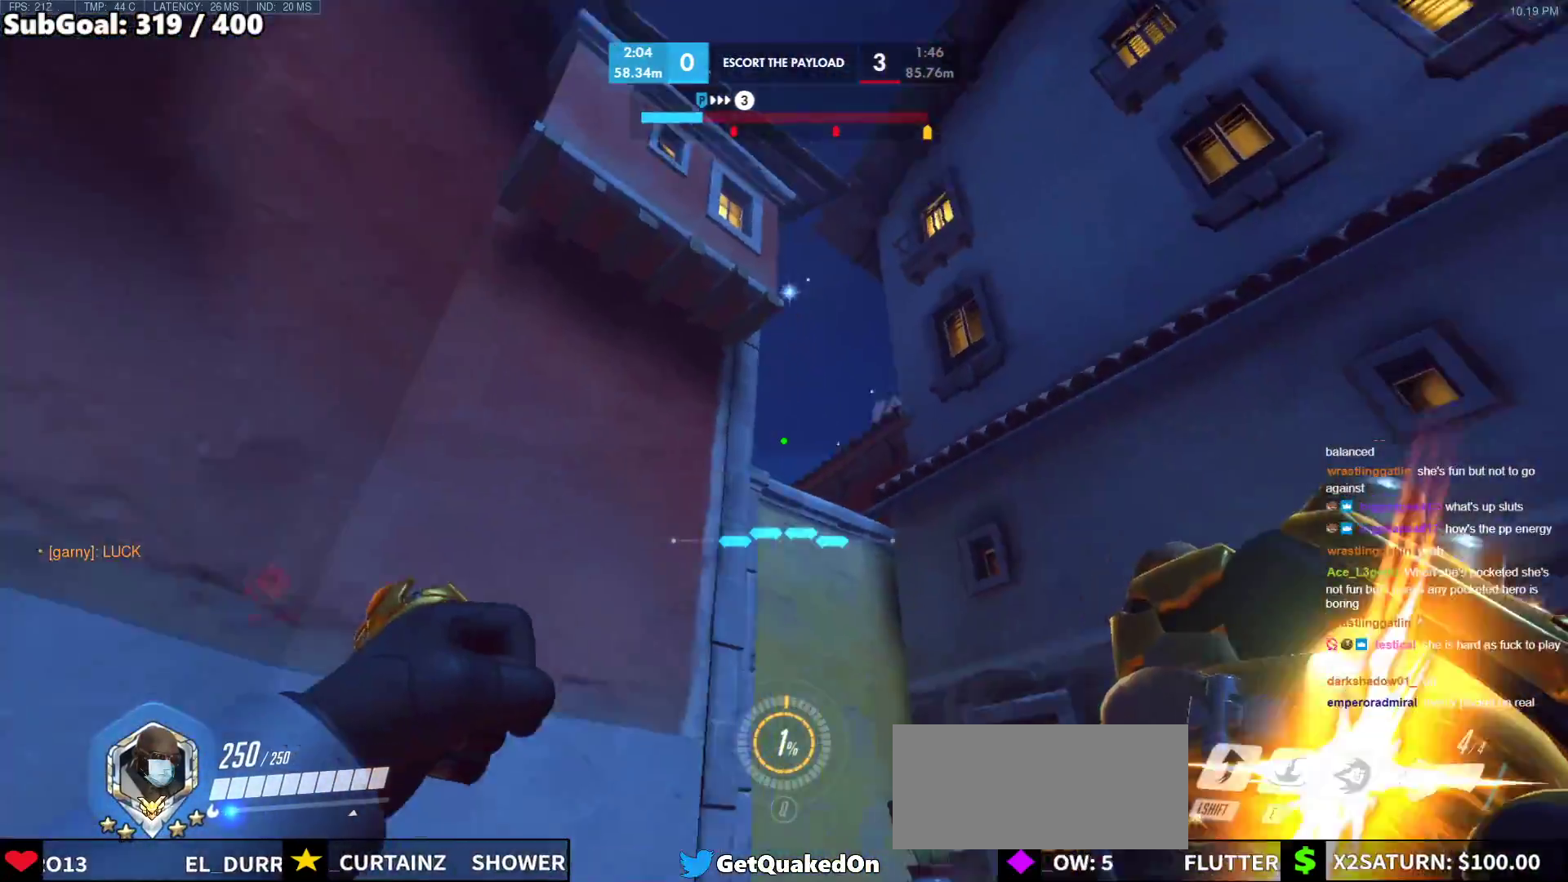
{"keys": ["d", "w"], "mouse": ["right"], "events": [[300, "w", "down"], [333, "mouse_right", "down"]]}
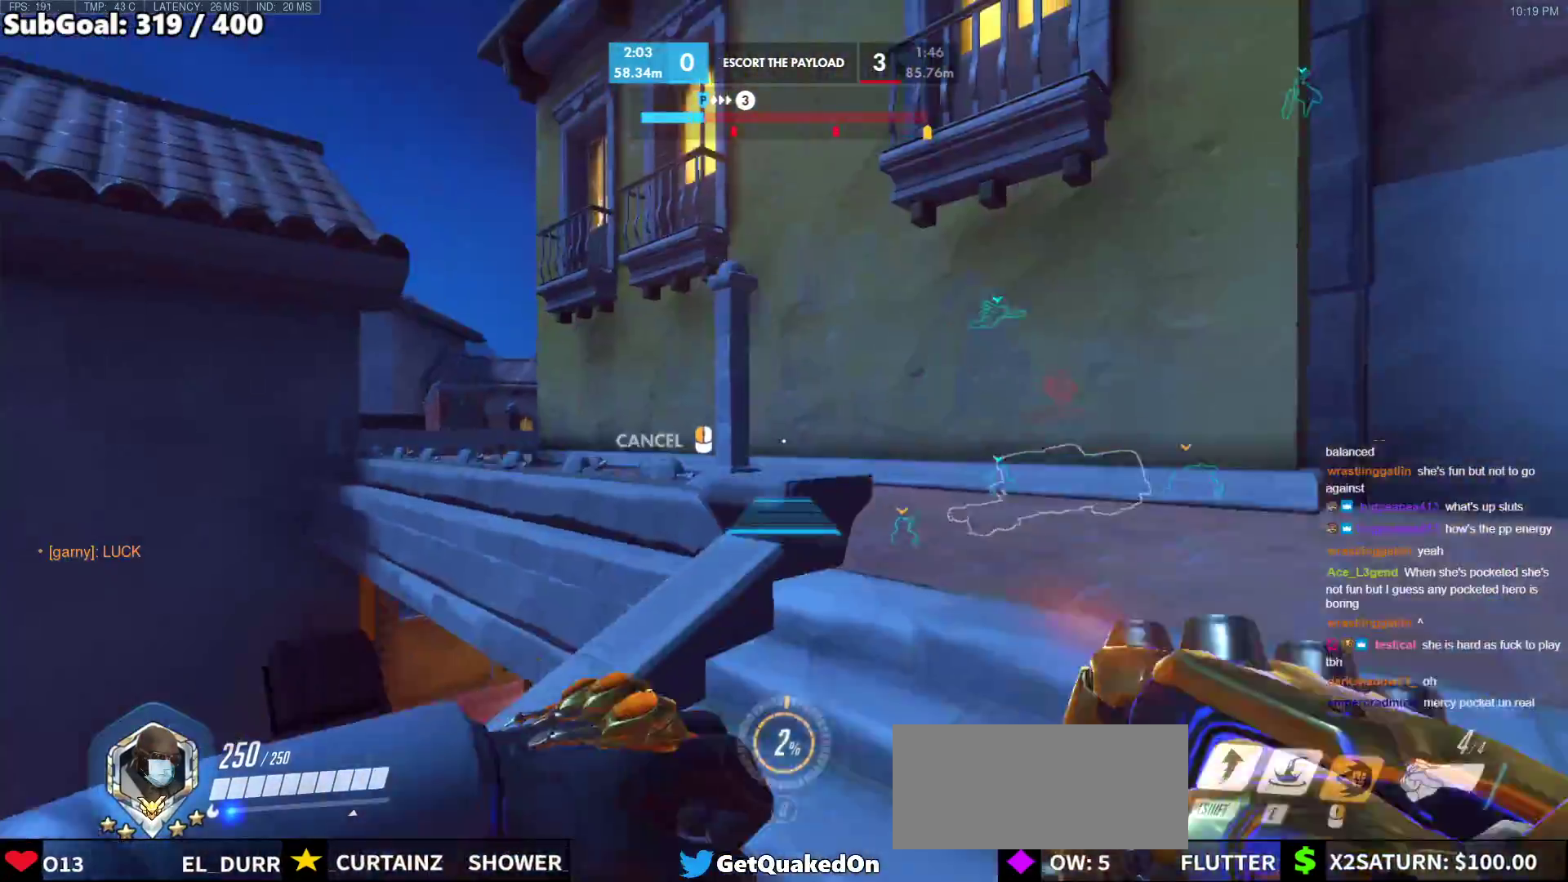
{"keys": ["w"], "mouse": ["right"], "events": [[33, "w", "up"], [167, "w", "down"], [300, "w", "up"], [350, "w", "down"], [450, "d", "up"]]}
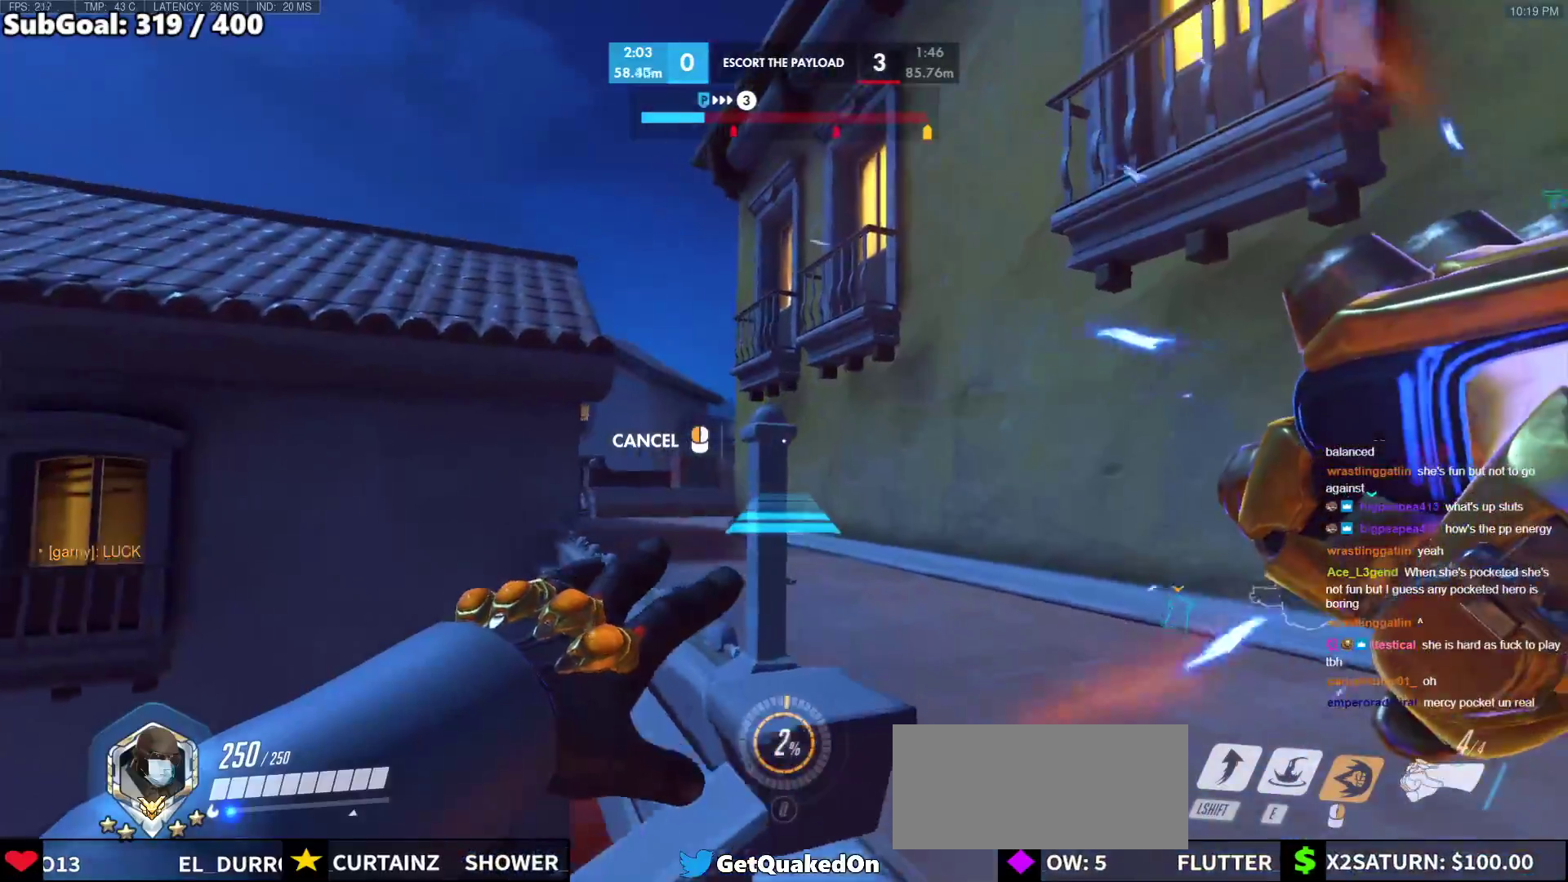
{"keys": ["space"], "mouse": ["right"], "events": [[133, "a", "down"], [233, "a", "up"], [233, "w", "up"], [417, "space", "down"]]}
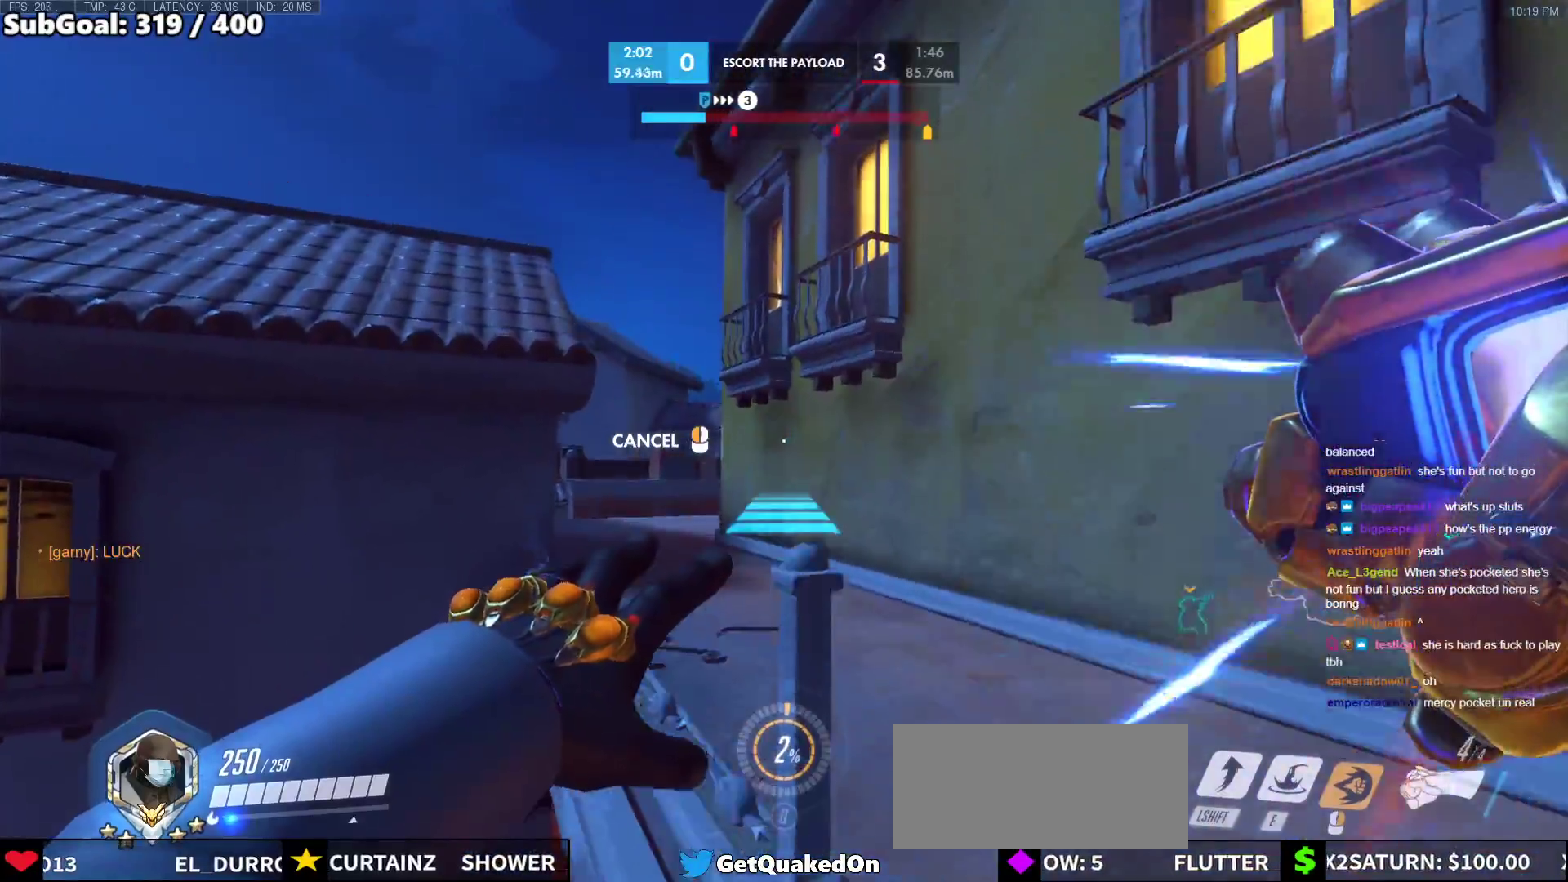
{"keys": ["w"], "mouse": [], "events": [[17, "space", "up"], [300, "w", "down"], [383, "mouse_right", "up"]]}
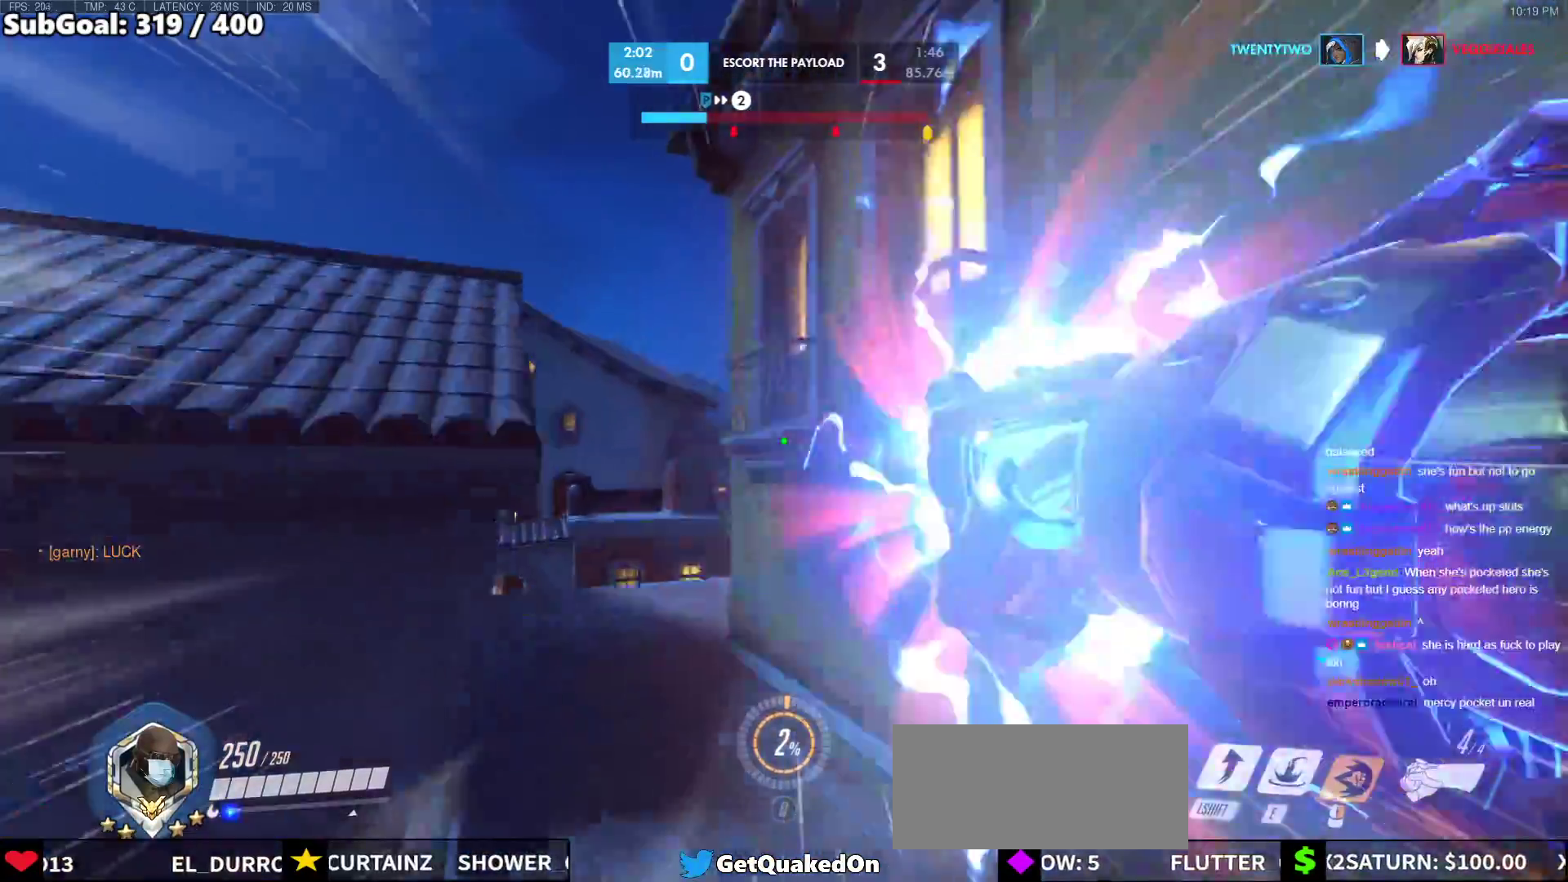
{"keys": ["w"], "mouse": [], "events": [[267, "space", "down"], [300, "space", "up"]]}
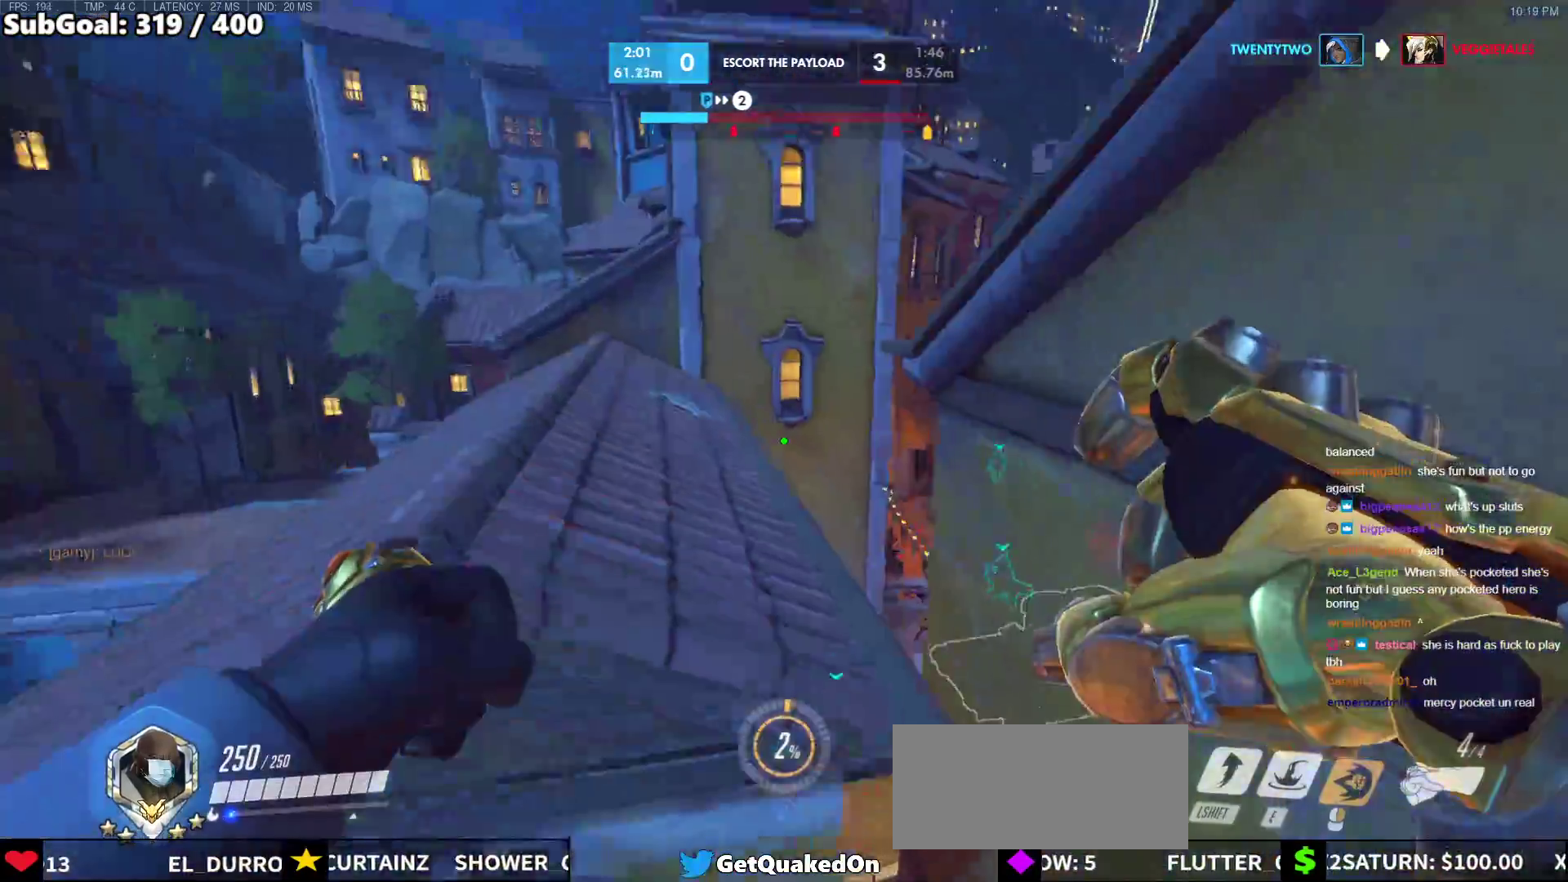
{"keys": ["a"], "mouse": [], "events": [[183, "a", "down"], [417, "w", "up"]]}
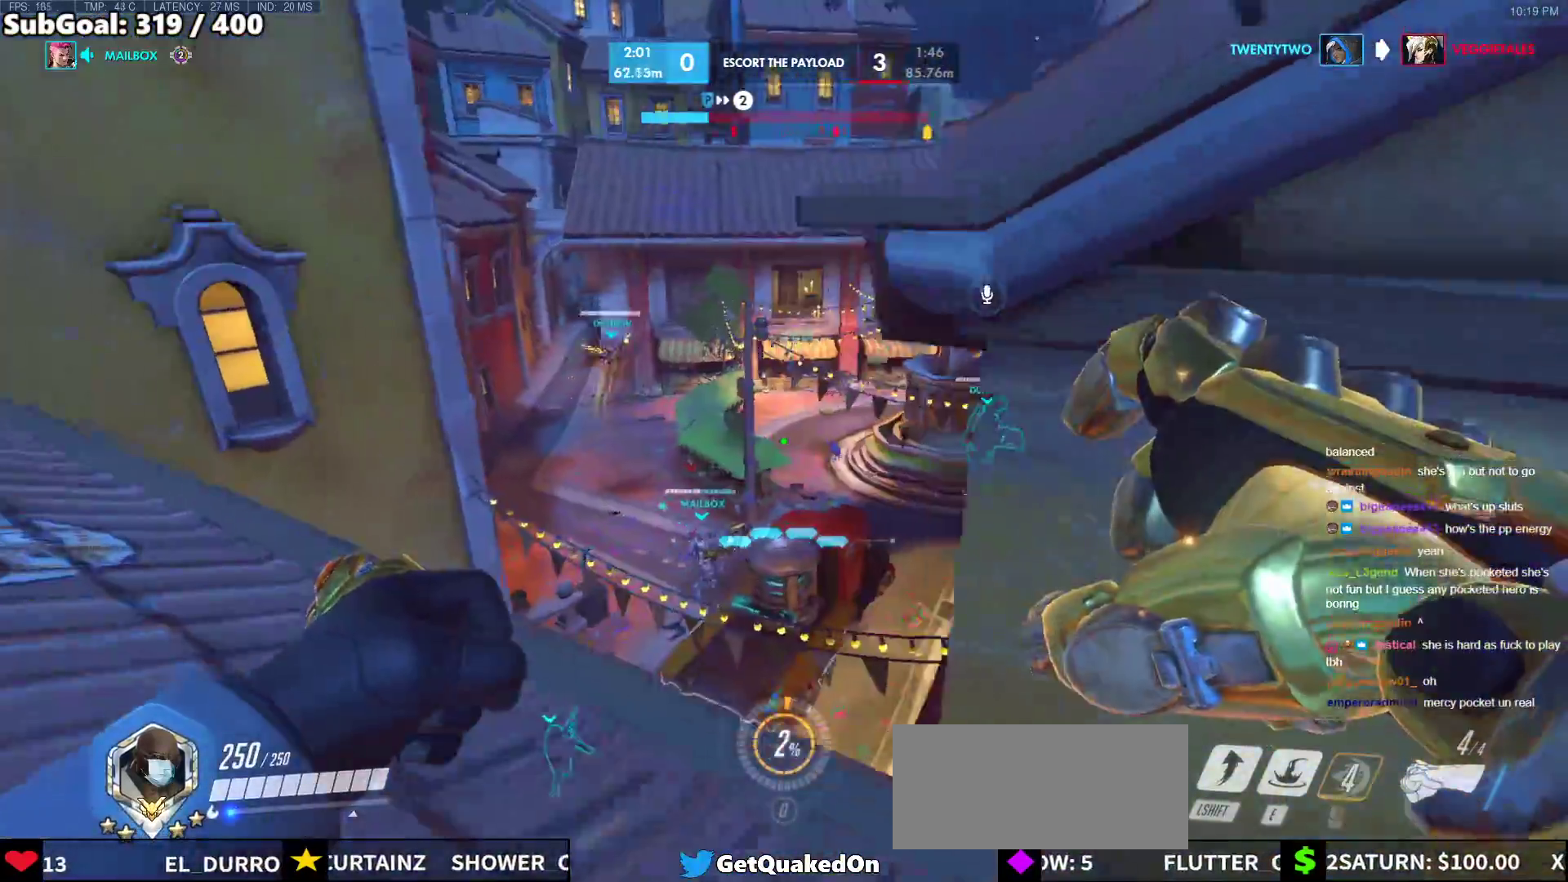
{"keys": ["w"], "mouse": [], "events": [[50, "w", "down"], [150, "a", "up"]]}
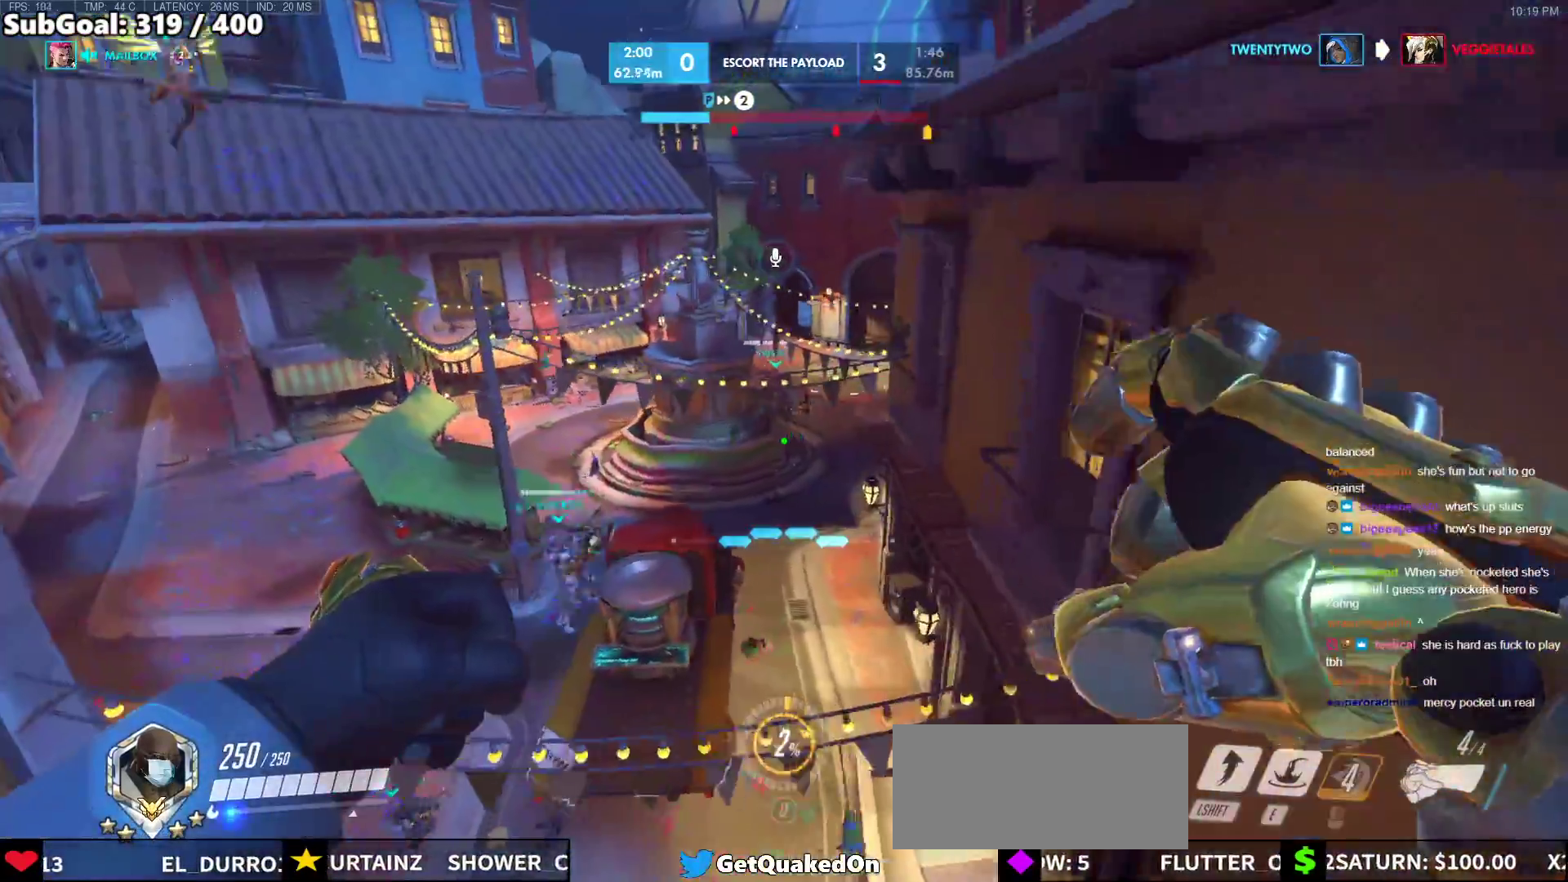
{"keys": ["d", "w"], "mouse": [], "events": [[167, "d", "down"], [300, "shift", "down"], [400, "d", "up"], [400, "shift", "up"], [500, "d", "down"]]}
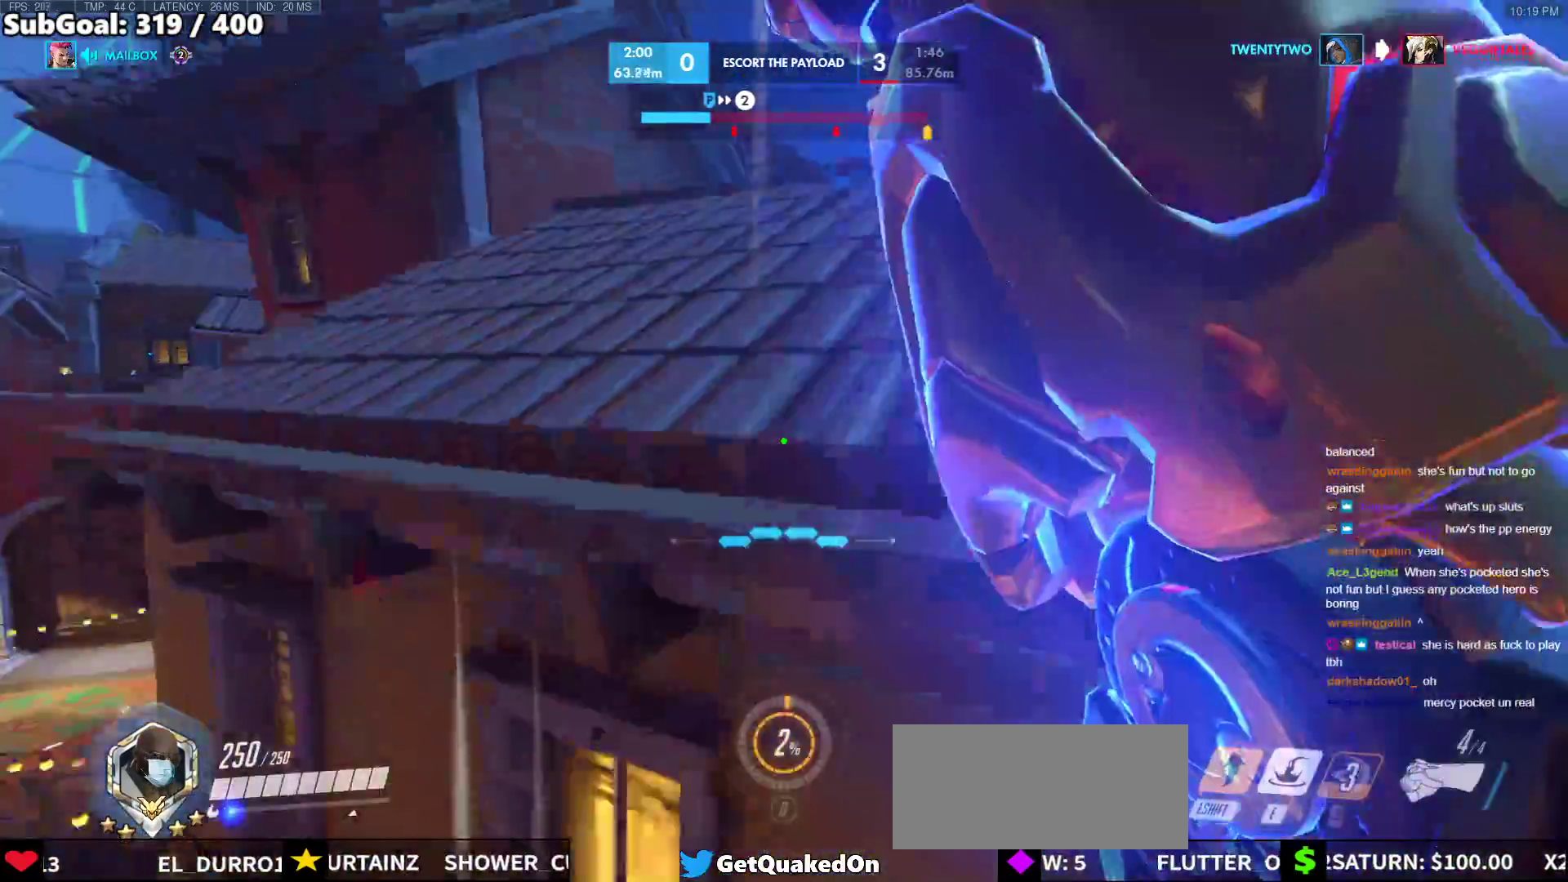
{"keys": ["d", "w"], "mouse": [], "events": []}
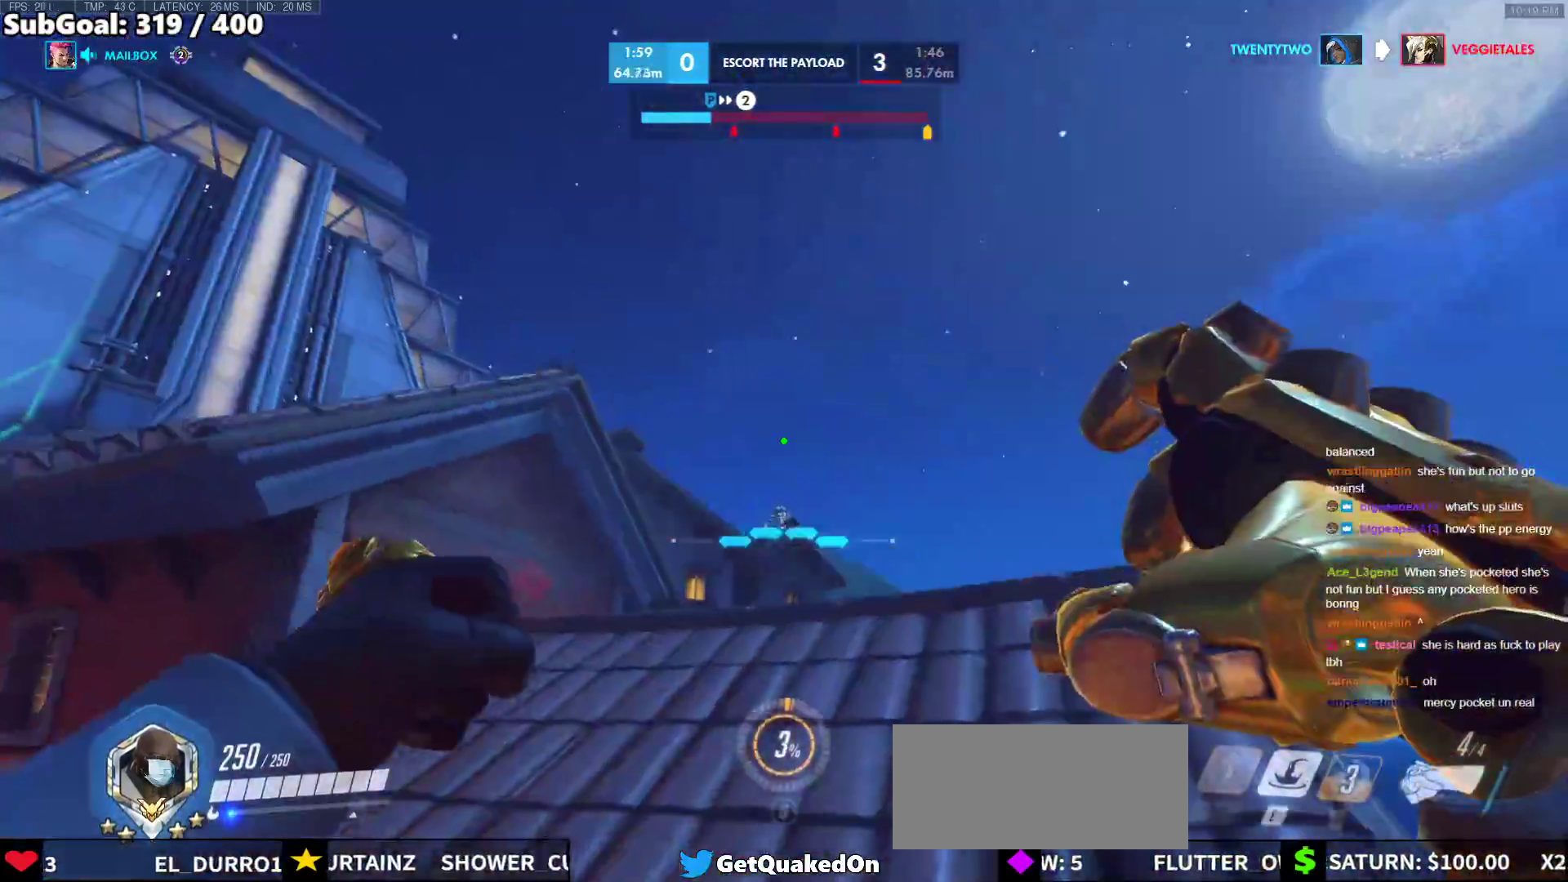
{"keys": ["d", "w"], "mouse": [], "events": []}
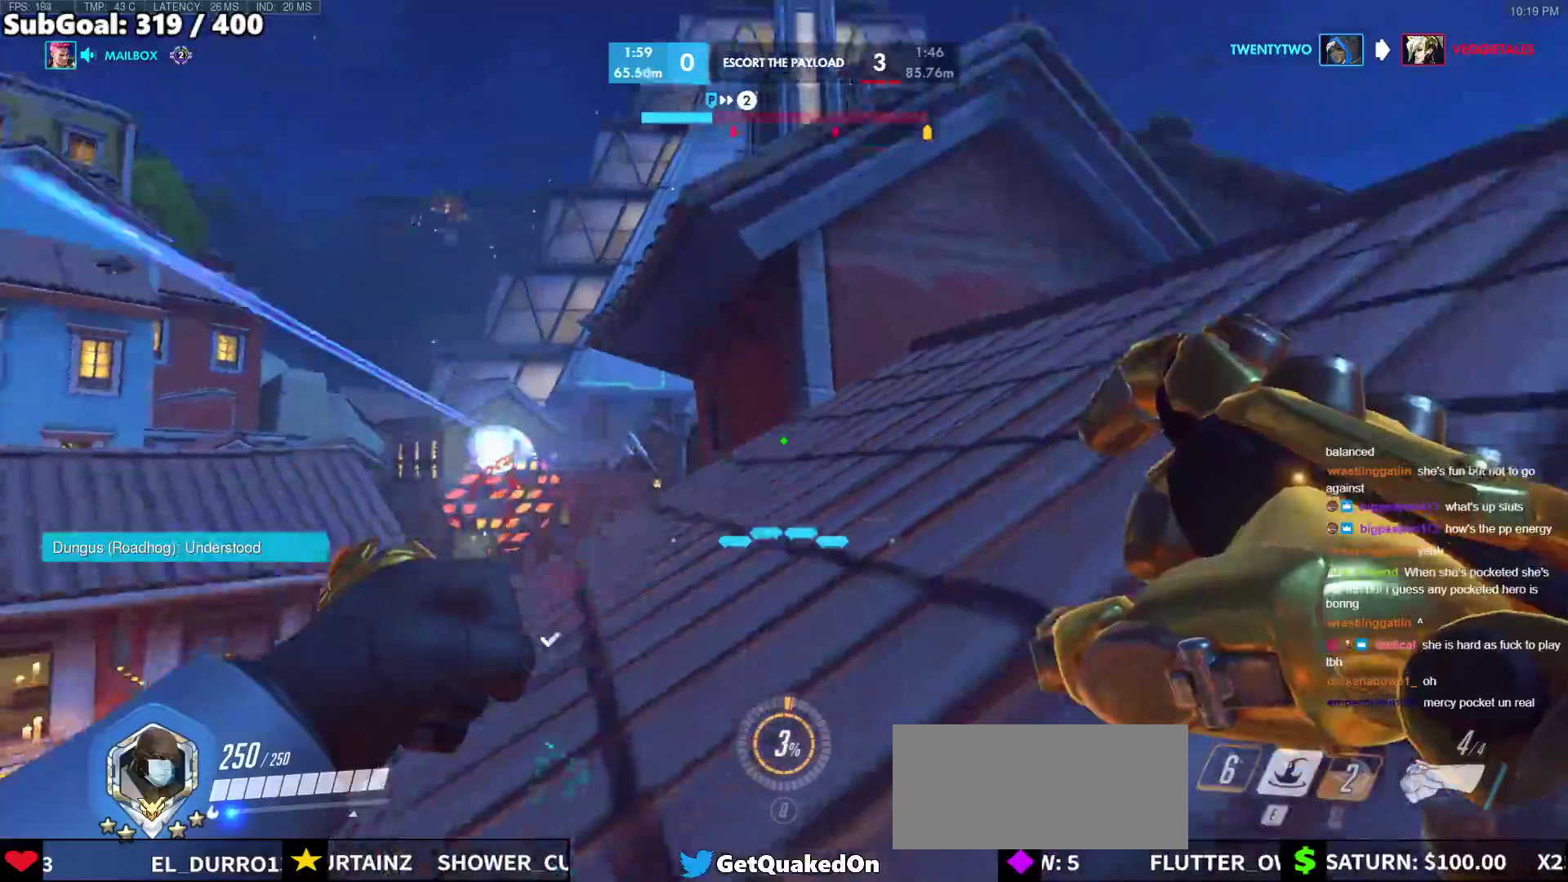
{"keys": ["w"], "mouse": [], "events": [[33, "d", "up"], [117, "e", "down"], [267, "e", "up"]]}
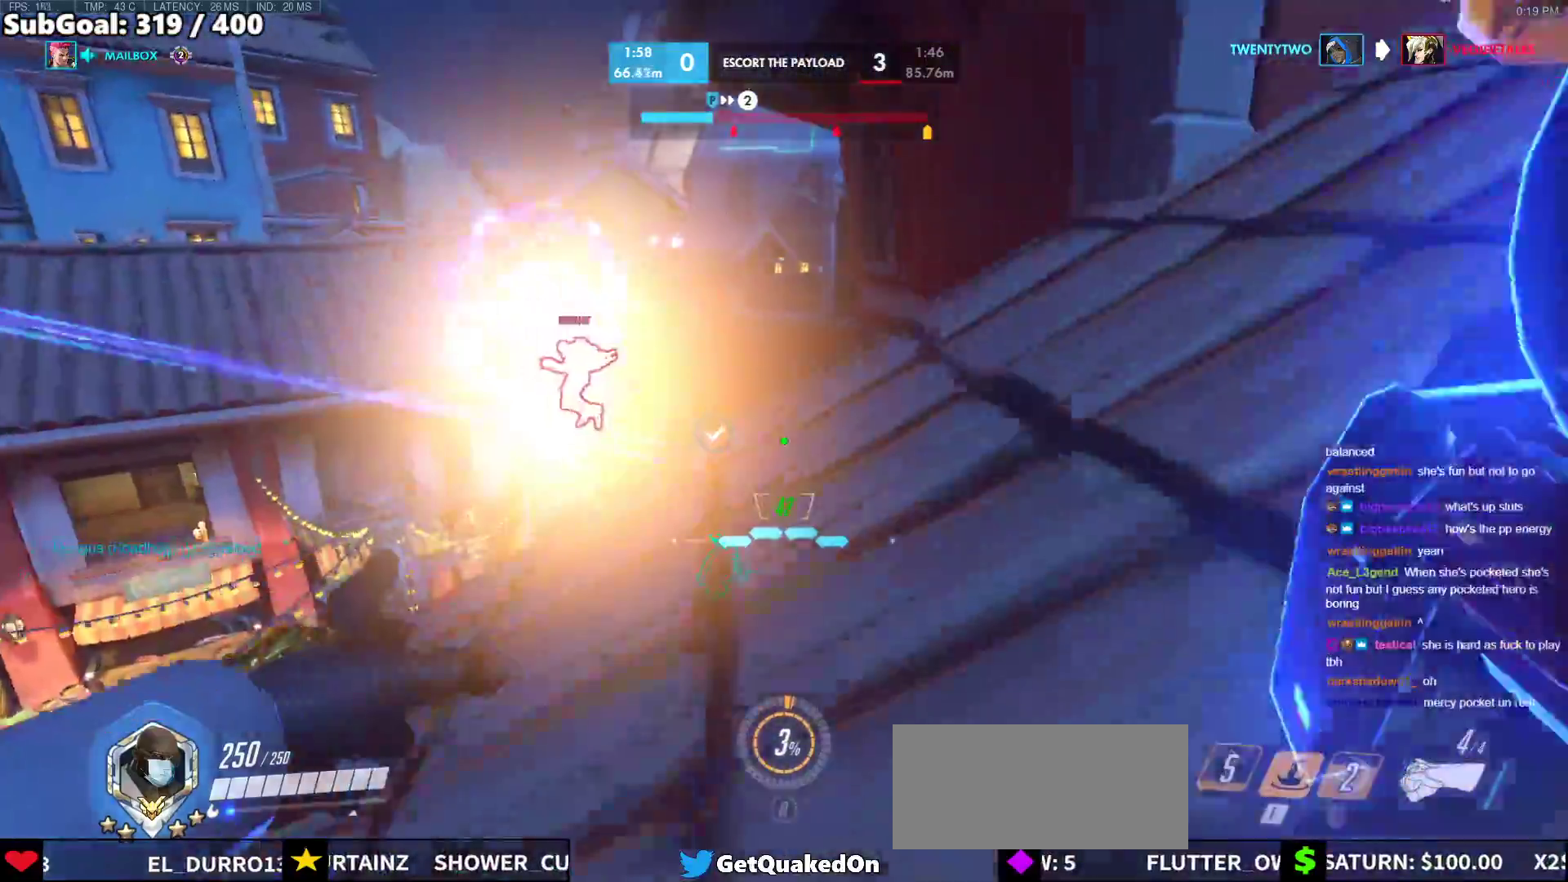
{"keys": ["d", "w"], "mouse": [], "events": [[317, "d", "down"]]}
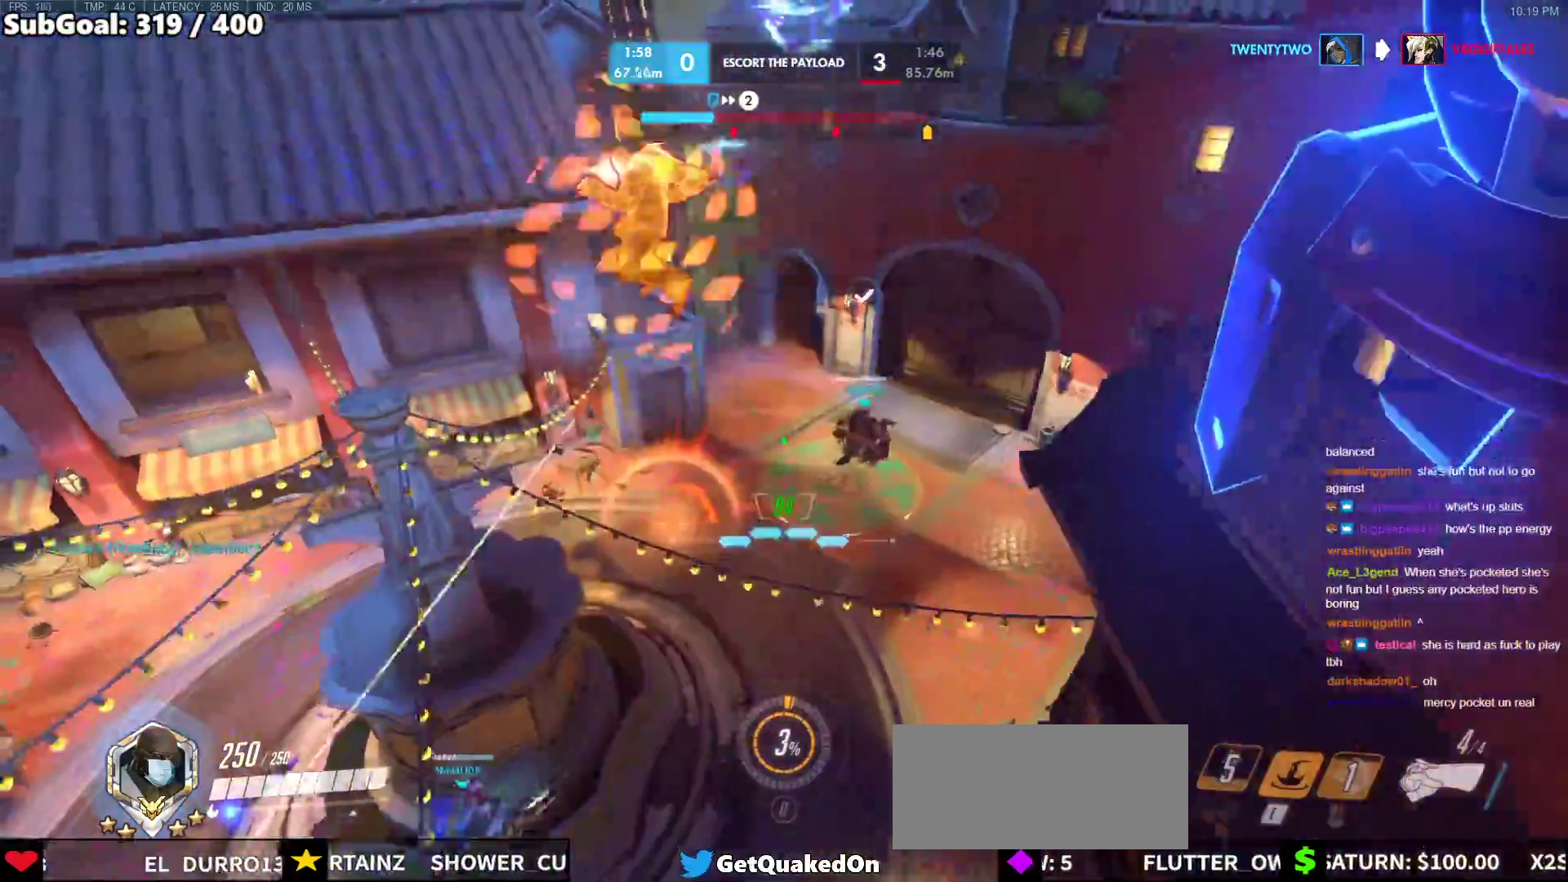
{"keys": ["d"], "mouse": [], "events": [[283, "w", "up"]]}
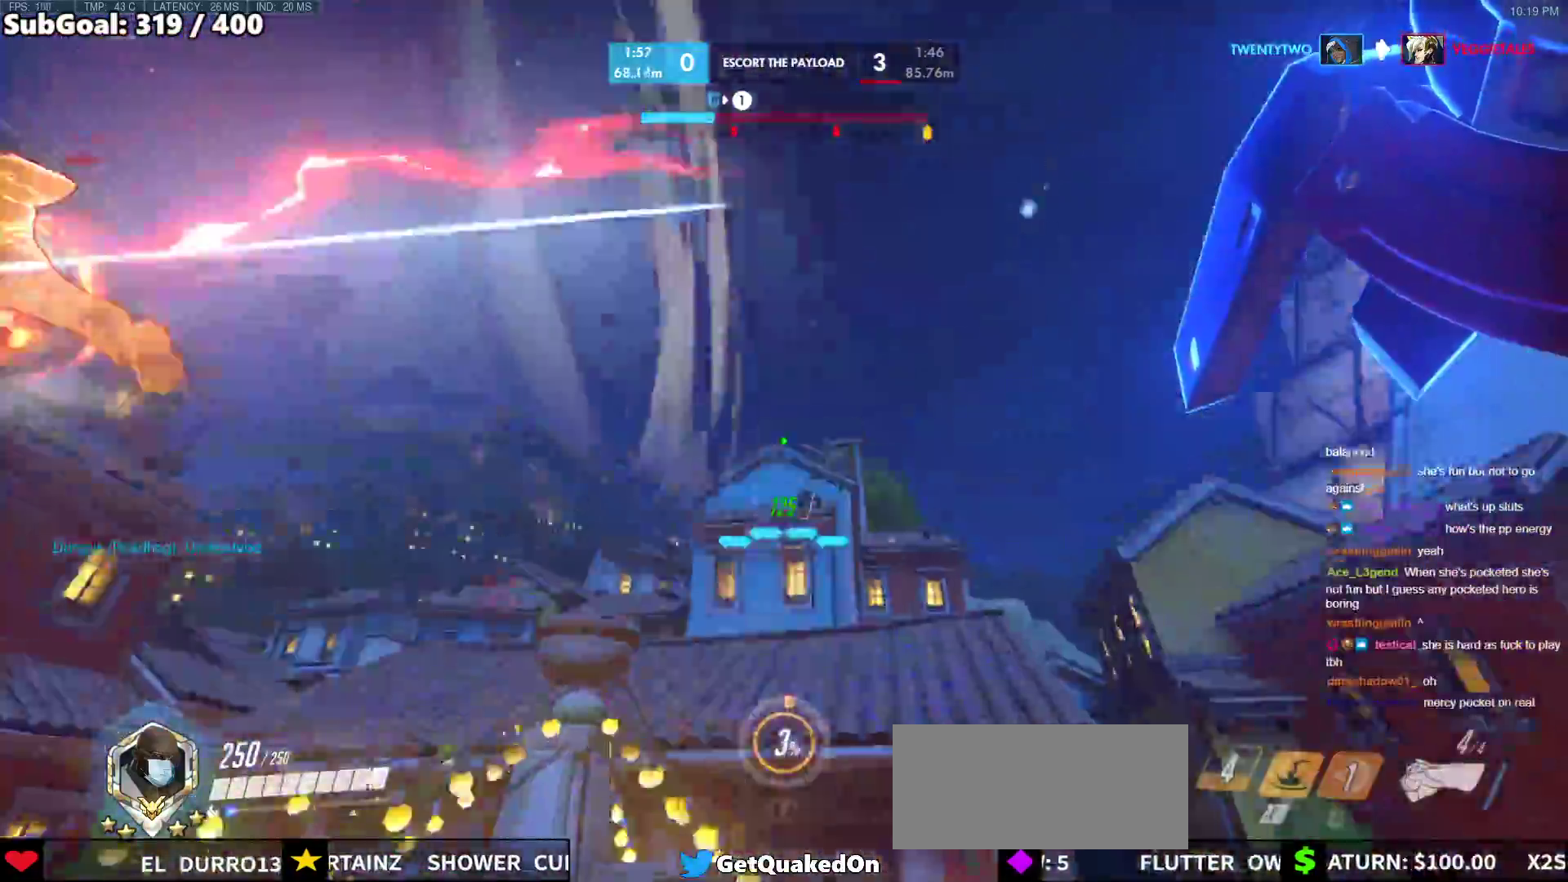
{"keys": ["w"], "mouse": [], "events": [[67, "s", "down"], [167, "s", "up"], [217, "d", "up"], [267, "w", "down"]]}
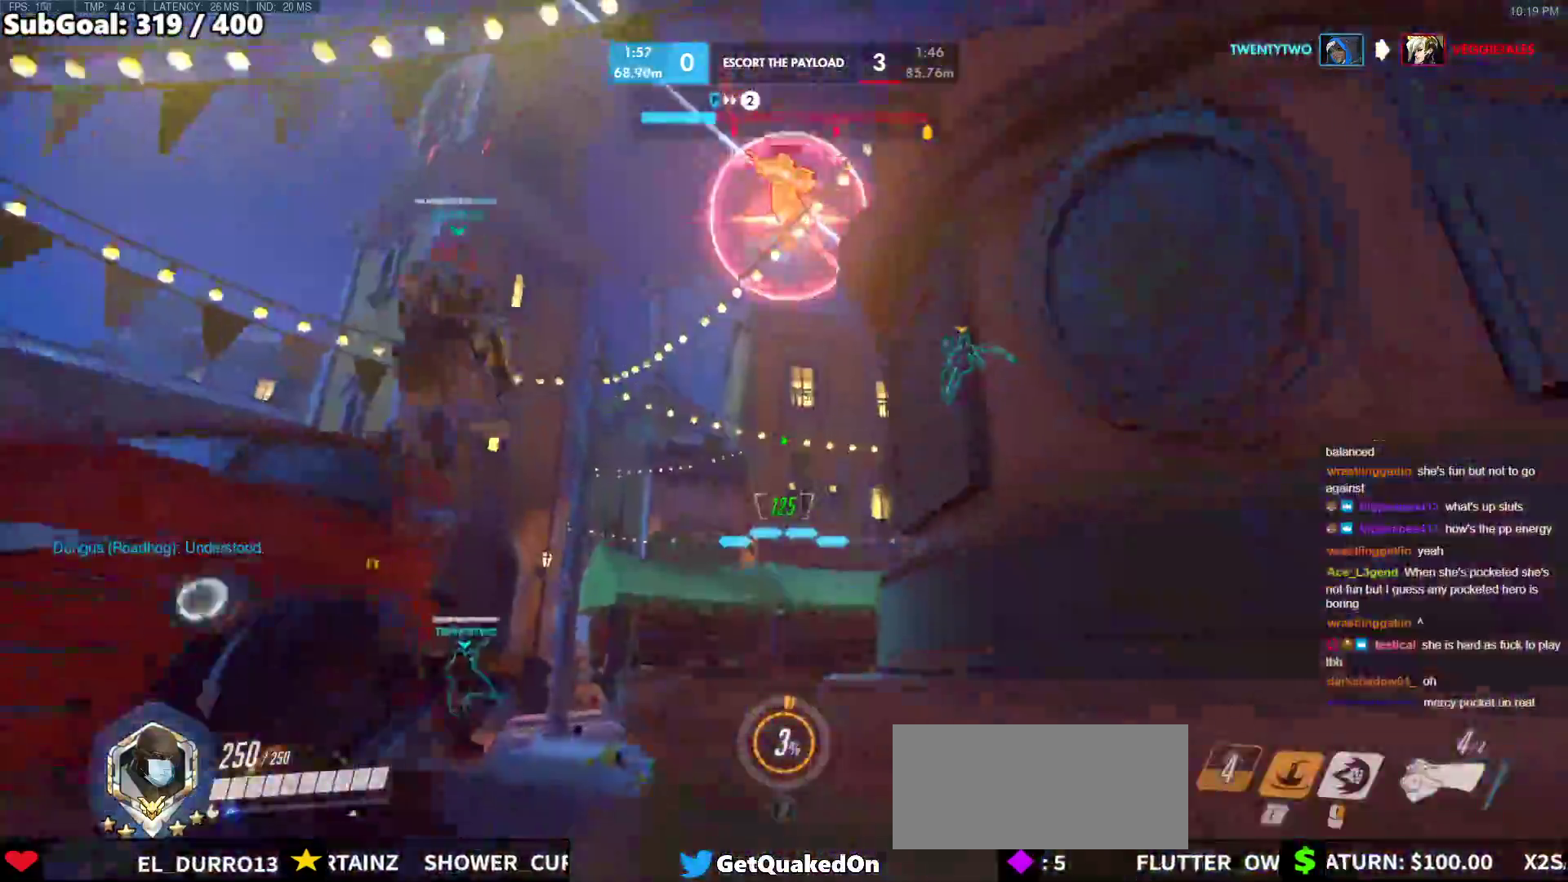
{"keys": ["a", "w"], "mouse": ["right"], "events": [[83, "mouse_left", "down"], [83, "space", "down"], [183, "mouse_right", "down"], [233, "space", "up"], [283, "a", "down"], [283, "mouse_left", "up"]]}
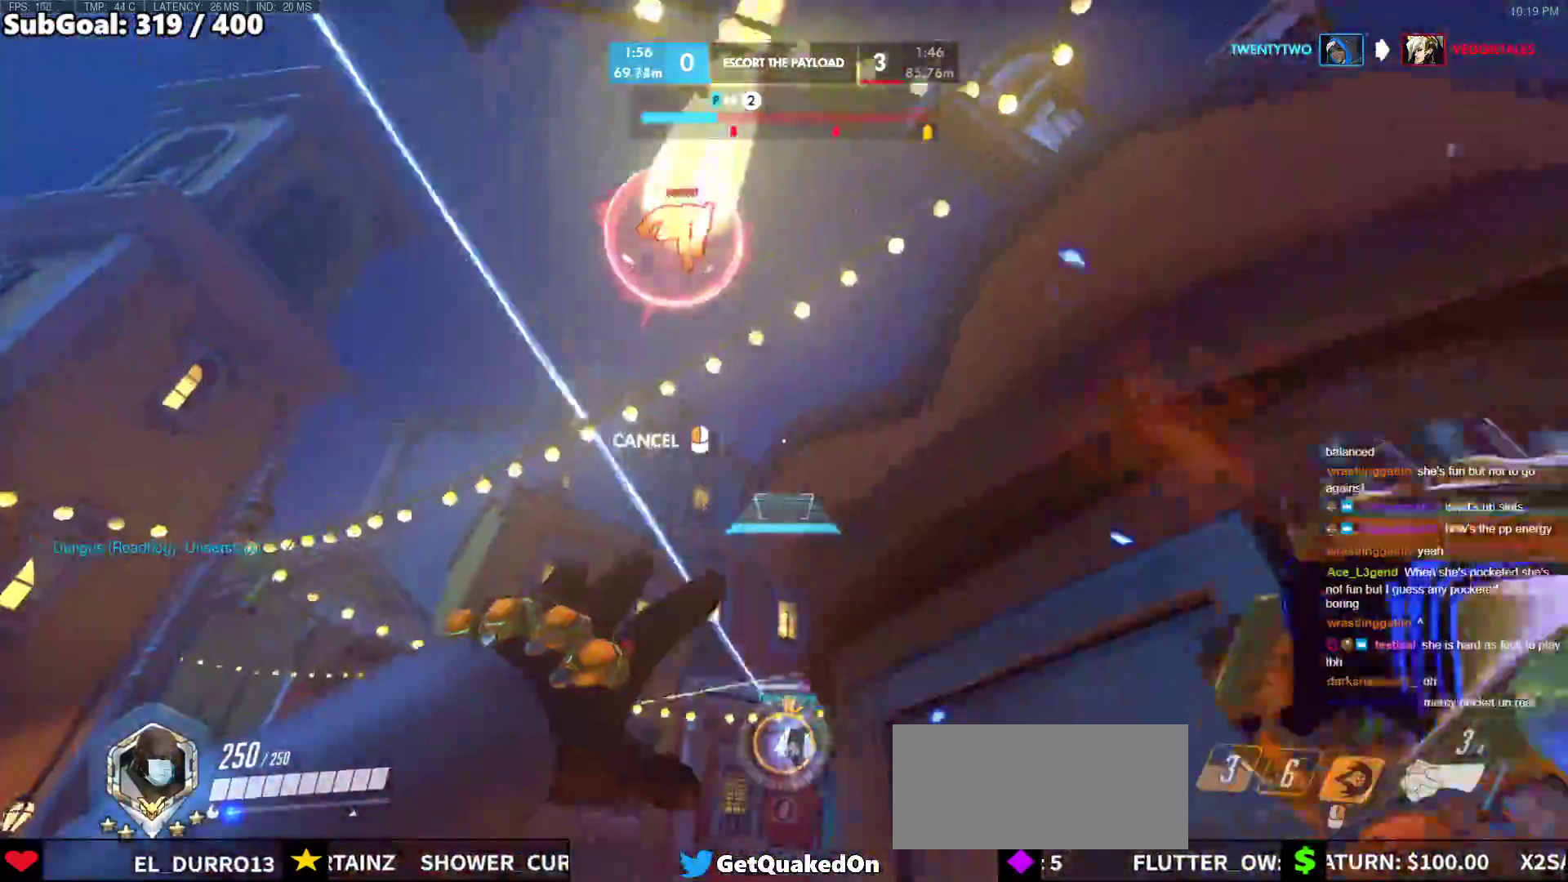
{"keys": ["d", "w"], "mouse": ["right"], "events": [[333, "a", "up"], [383, "d", "down"]]}
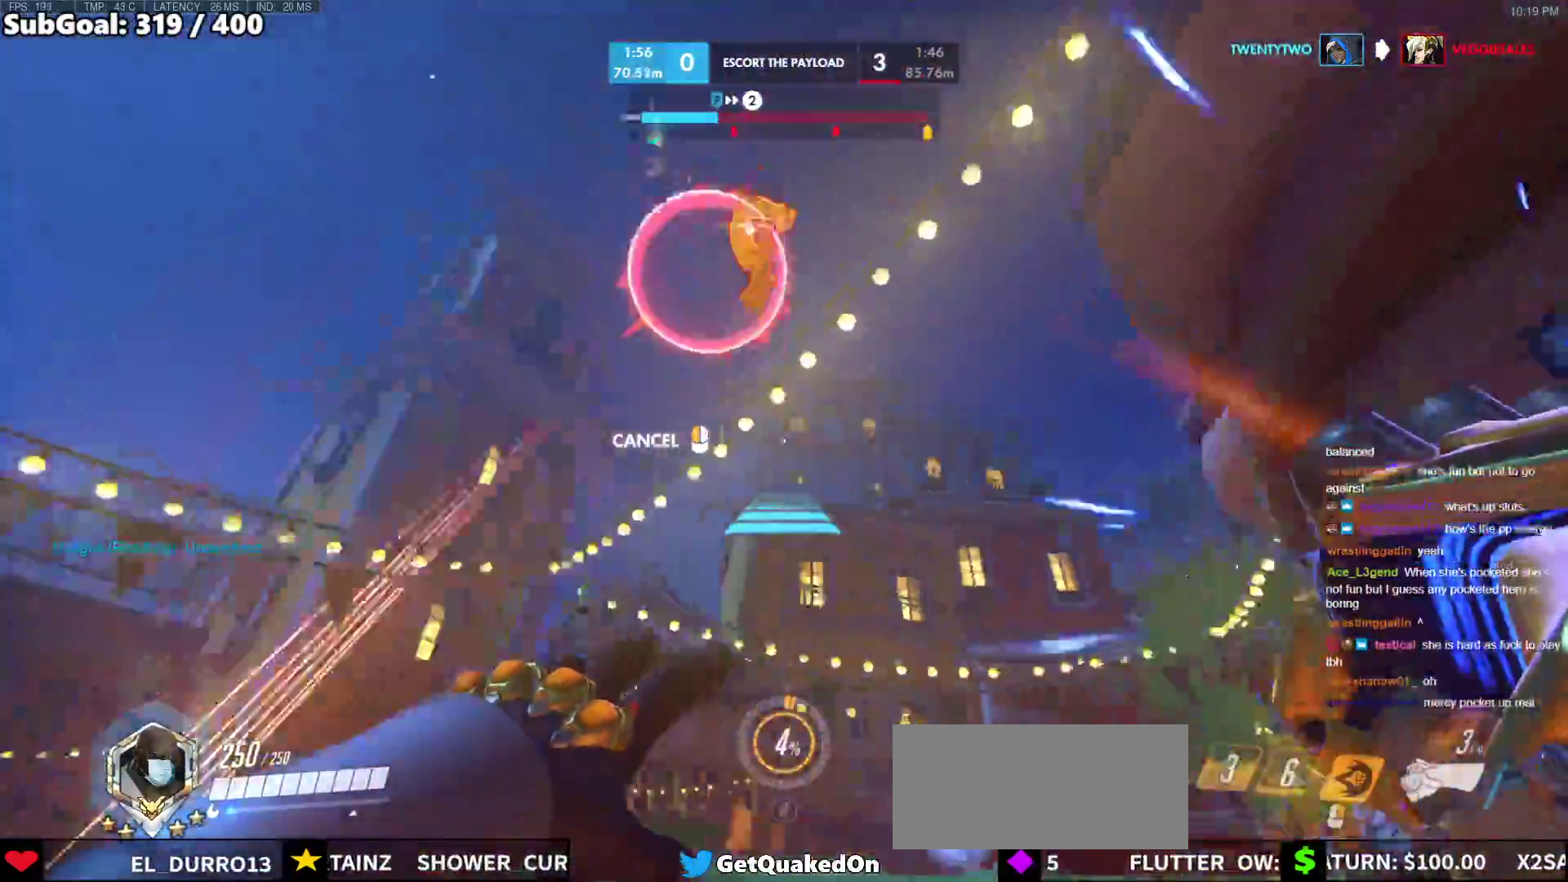
{"keys": ["w"], "mouse": [], "events": [[167, "d", "up"], [267, "space", "down"], [300, "mouse_right", "up"], [300, "space", "up"]]}
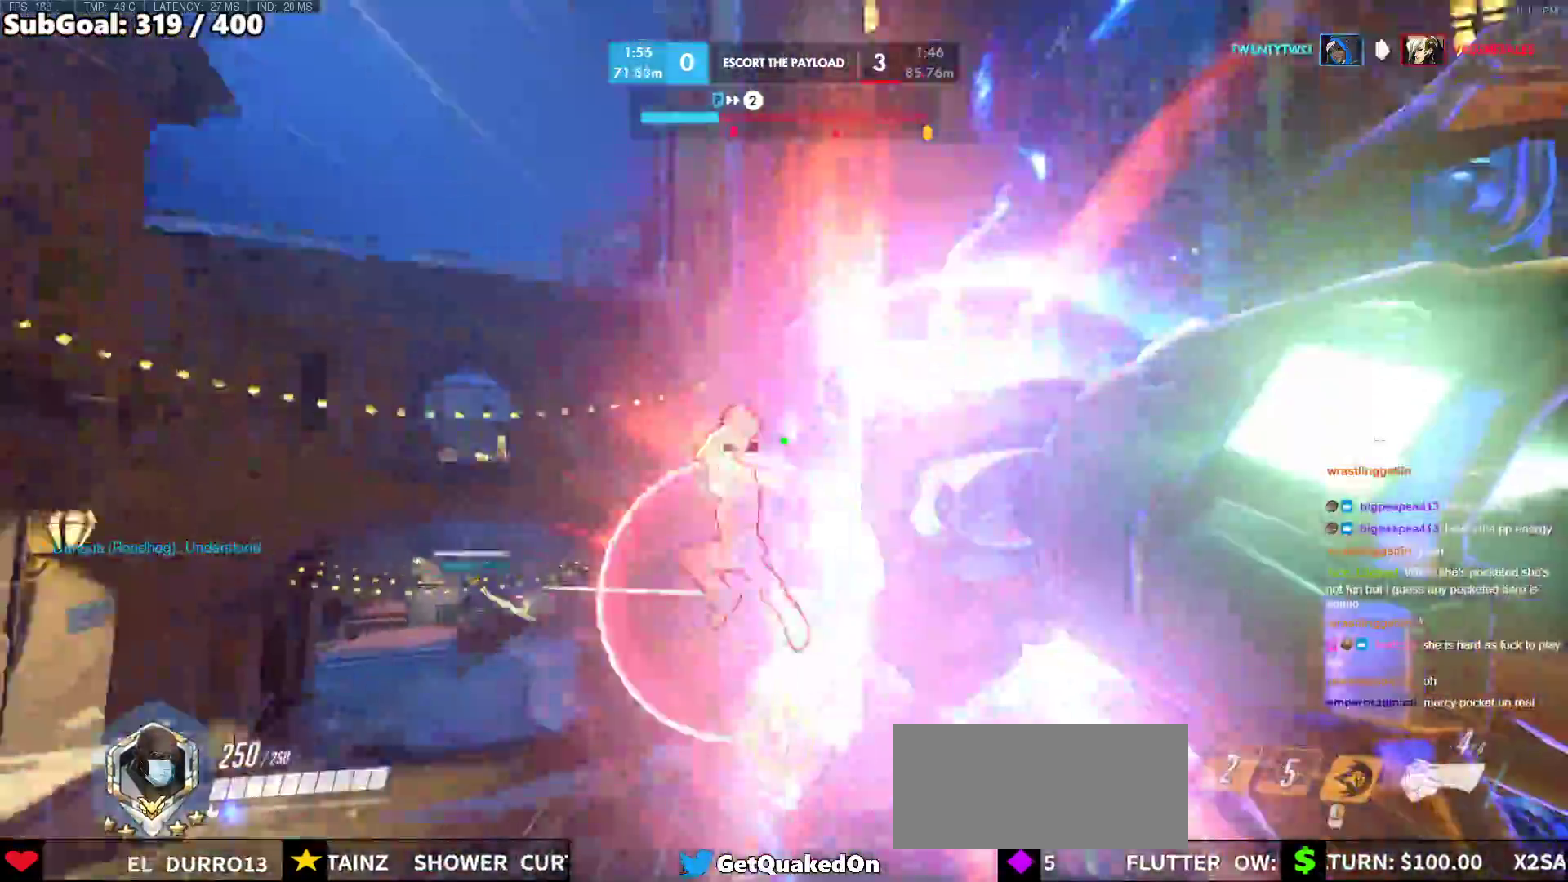
{"keys": ["w"], "mouse": [], "events": []}
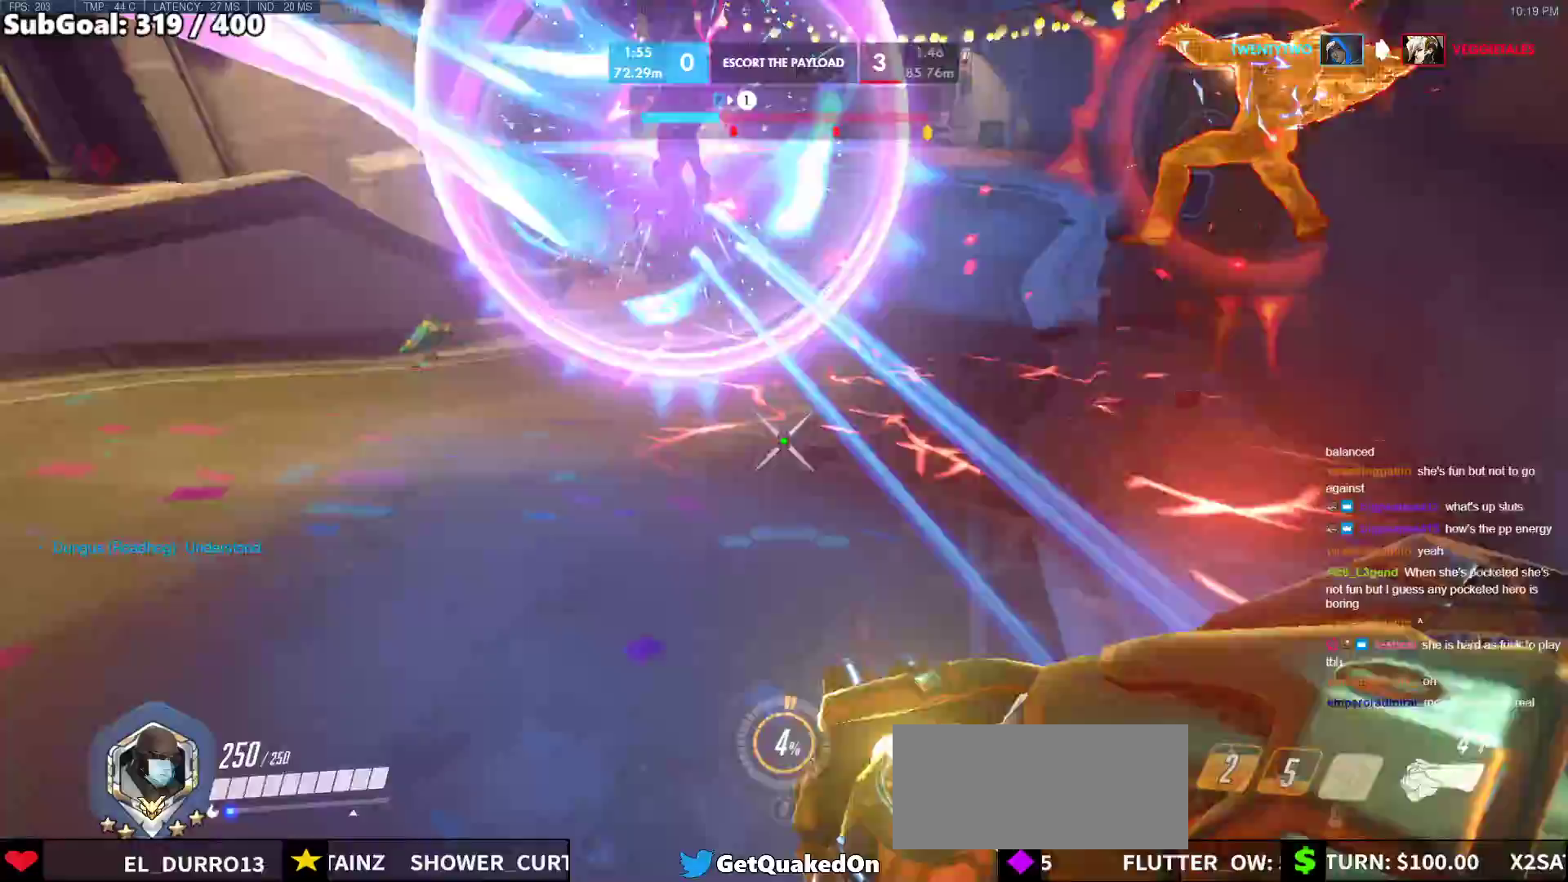
{"keys": ["w"], "mouse": ["left"], "events": [[150, "mouse_left", "down"], [283, "mouse_left", "up"], [483, "mouse_left", "down"]]}